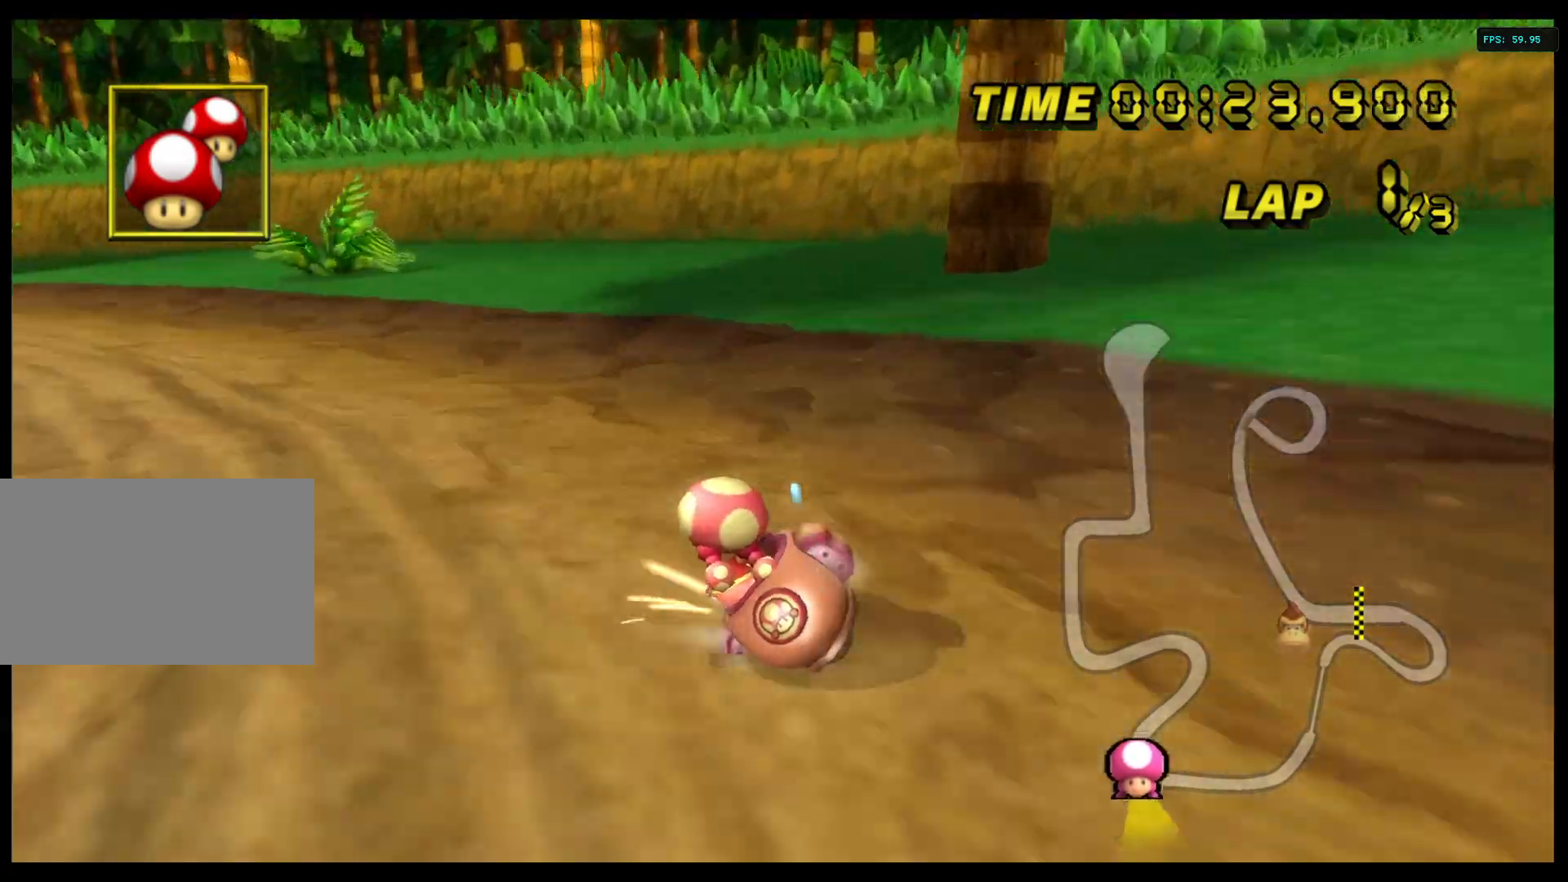
Gameplay with a controller (Nintendo layout); each line is a JSON object with the inputs held at the frame after it. "events" lists button and stick changes between this image and that frame as [ms after this image, input, new state], when the widget could be followed in between. Not read: L3 R3.
{"buttons": ["A"], "left_stick": "left", "right_stick": "center", "events": [[233, "R1", "up"]]}
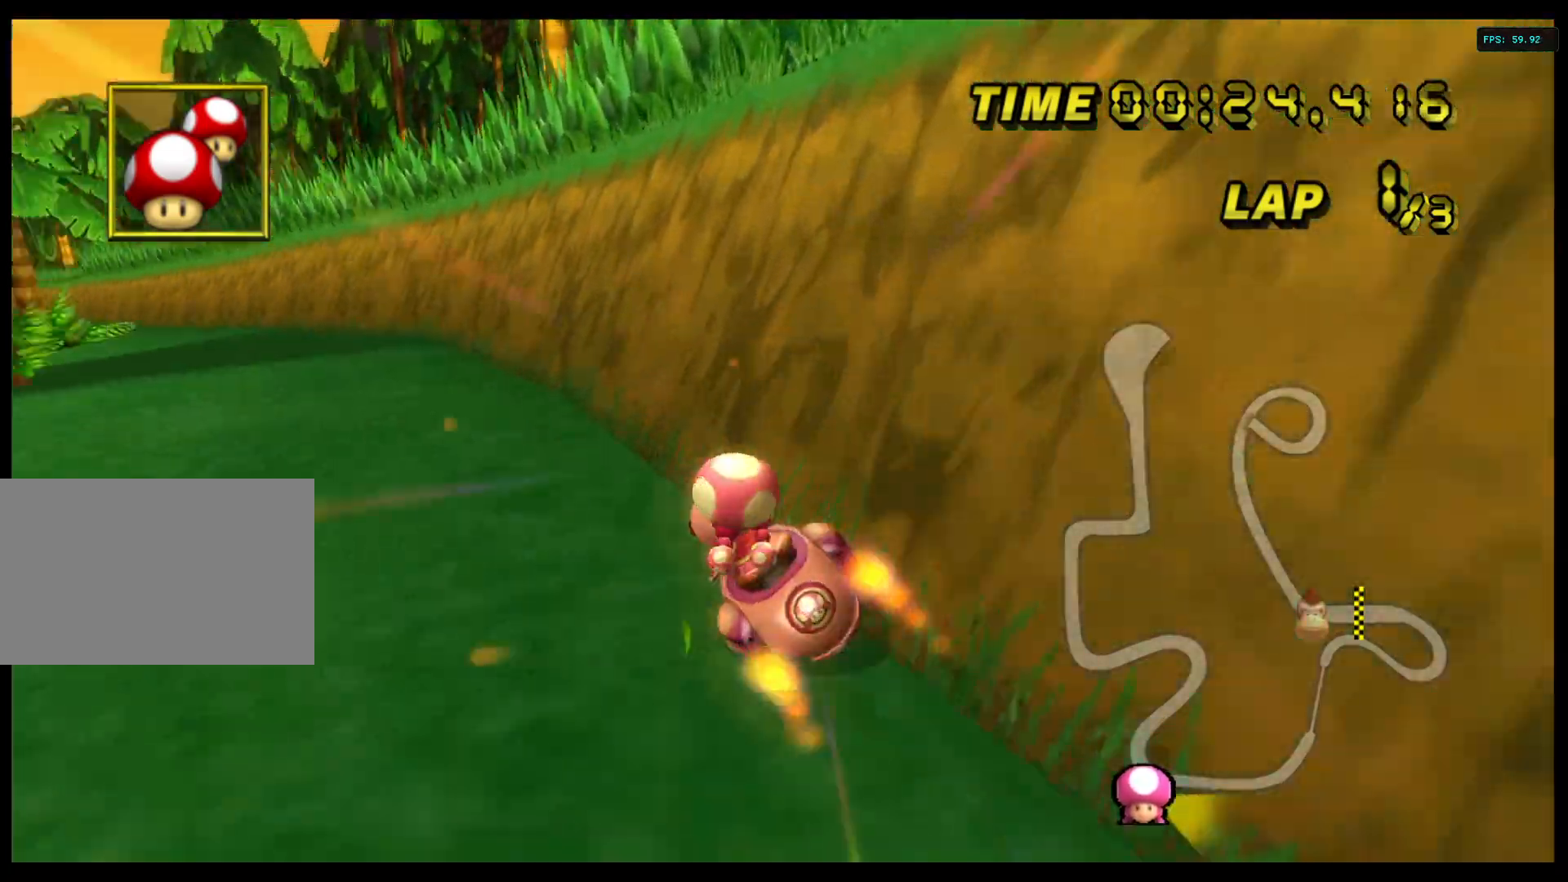
{"buttons": ["A"], "left_stick": "left", "right_stick": "center", "events": []}
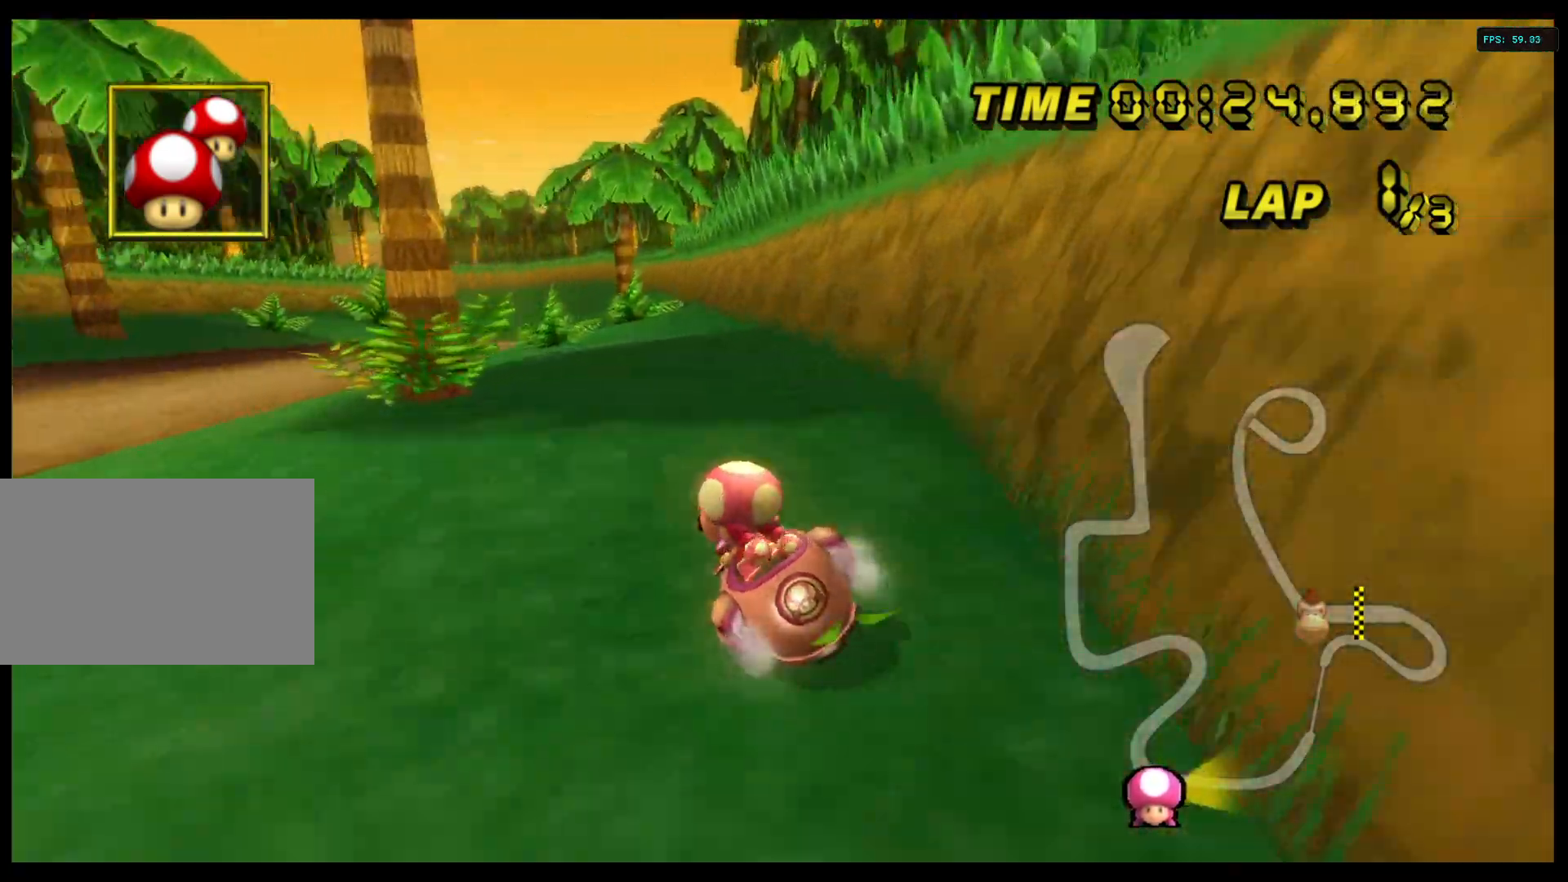
{"buttons": ["A"], "left_stick": "center", "right_stick": "center", "events": [[33, "left_stick", "center"]]}
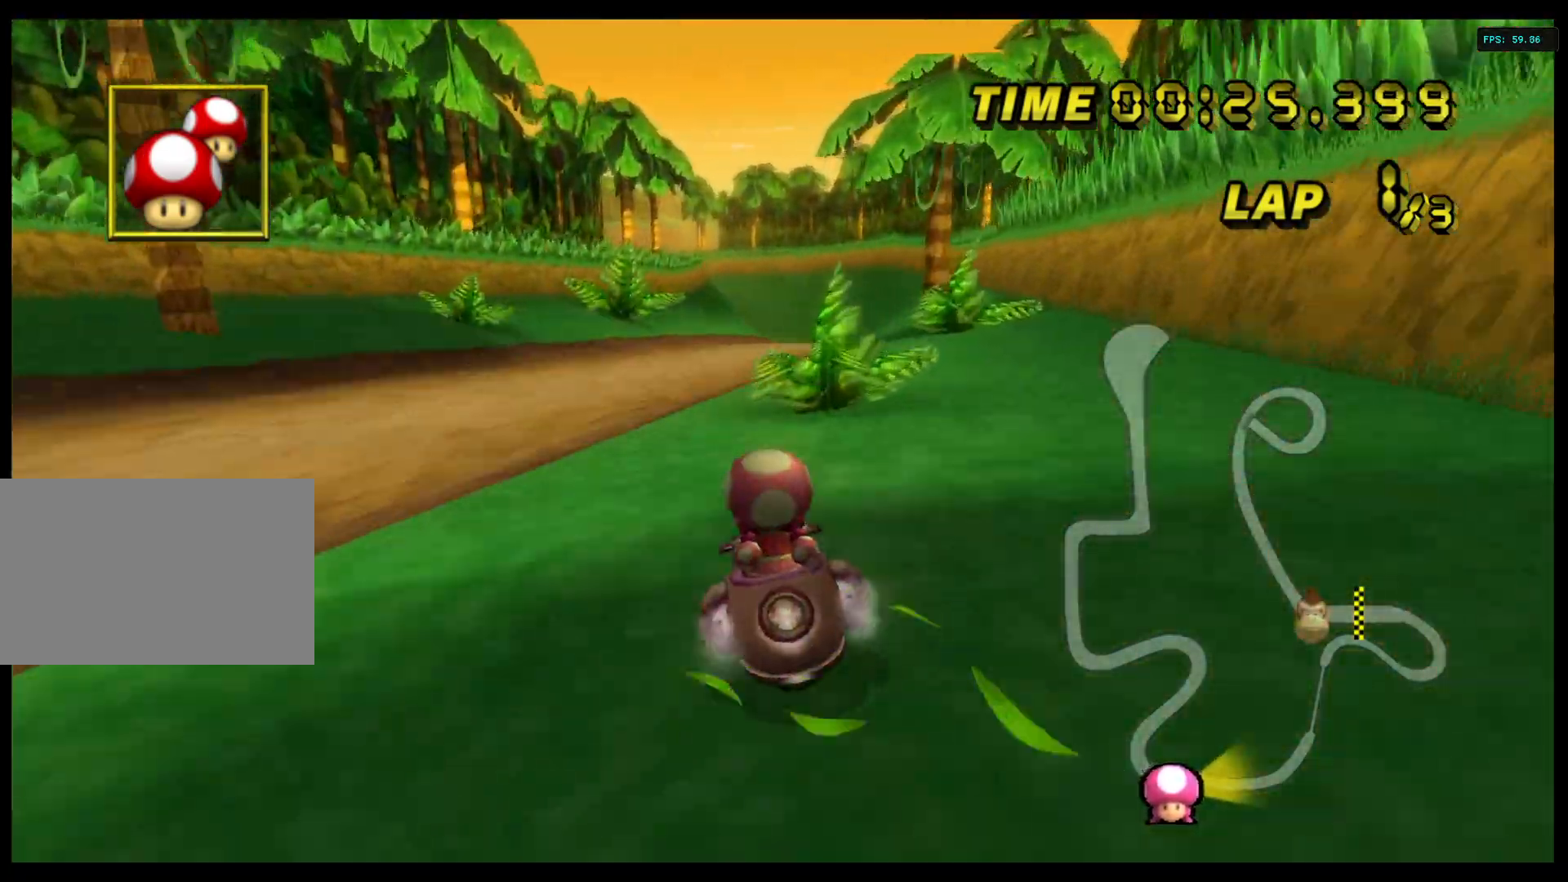
{"buttons": ["A"], "left_stick": "center", "right_stick": "center", "events": [[333, "left_stick", "right"], [500, "left_stick", "center"]]}
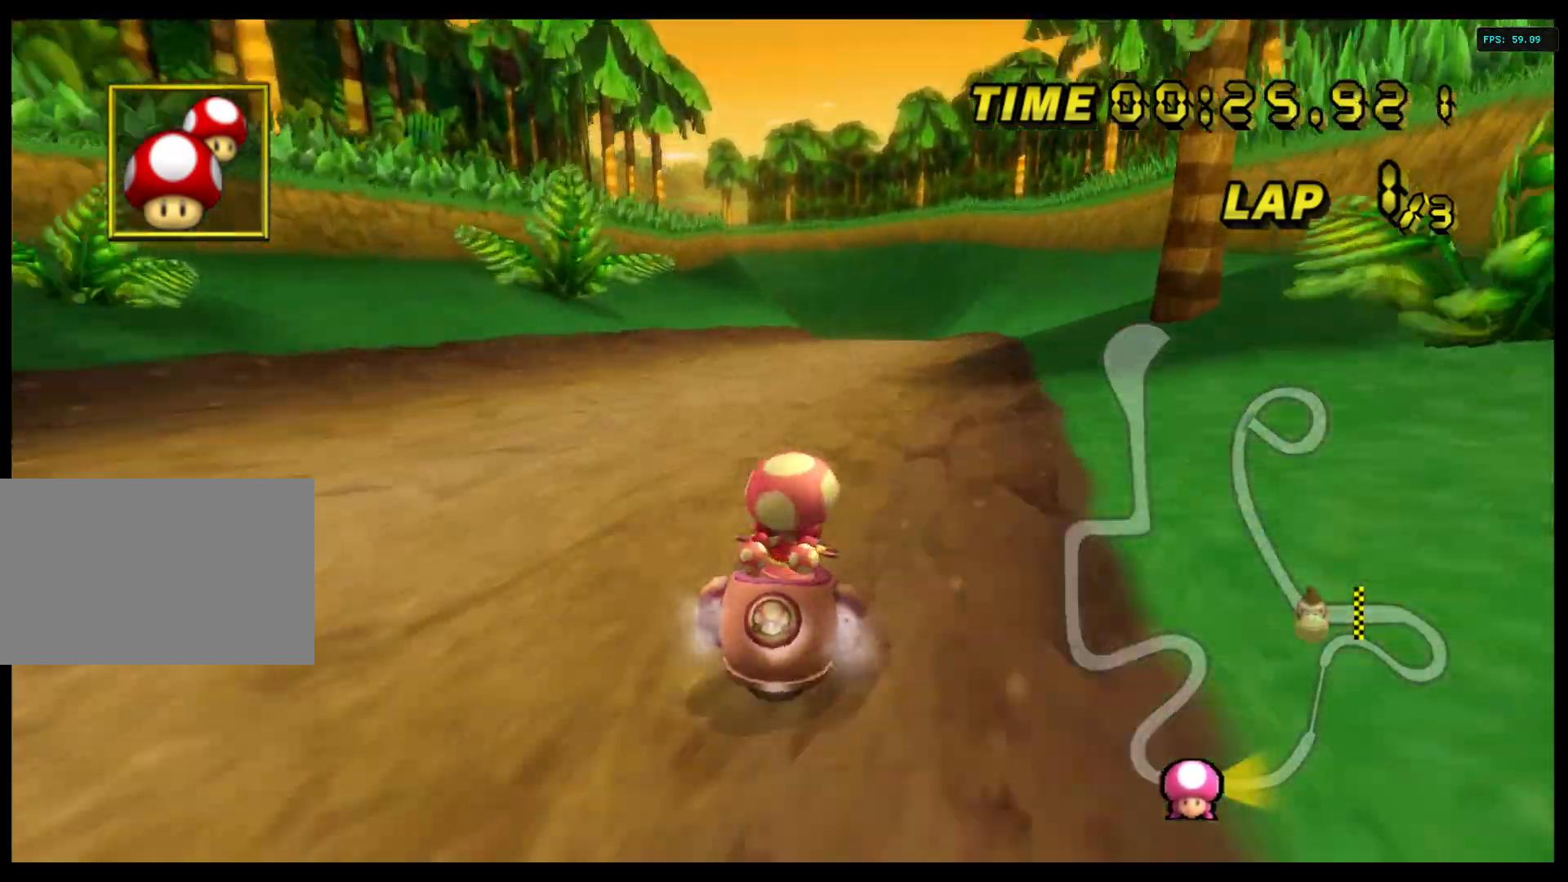
{"buttons": ["A"], "left_stick": "center", "right_stick": "center", "events": [[300, "left_stick", "right"], [467, "left_stick", "center"]]}
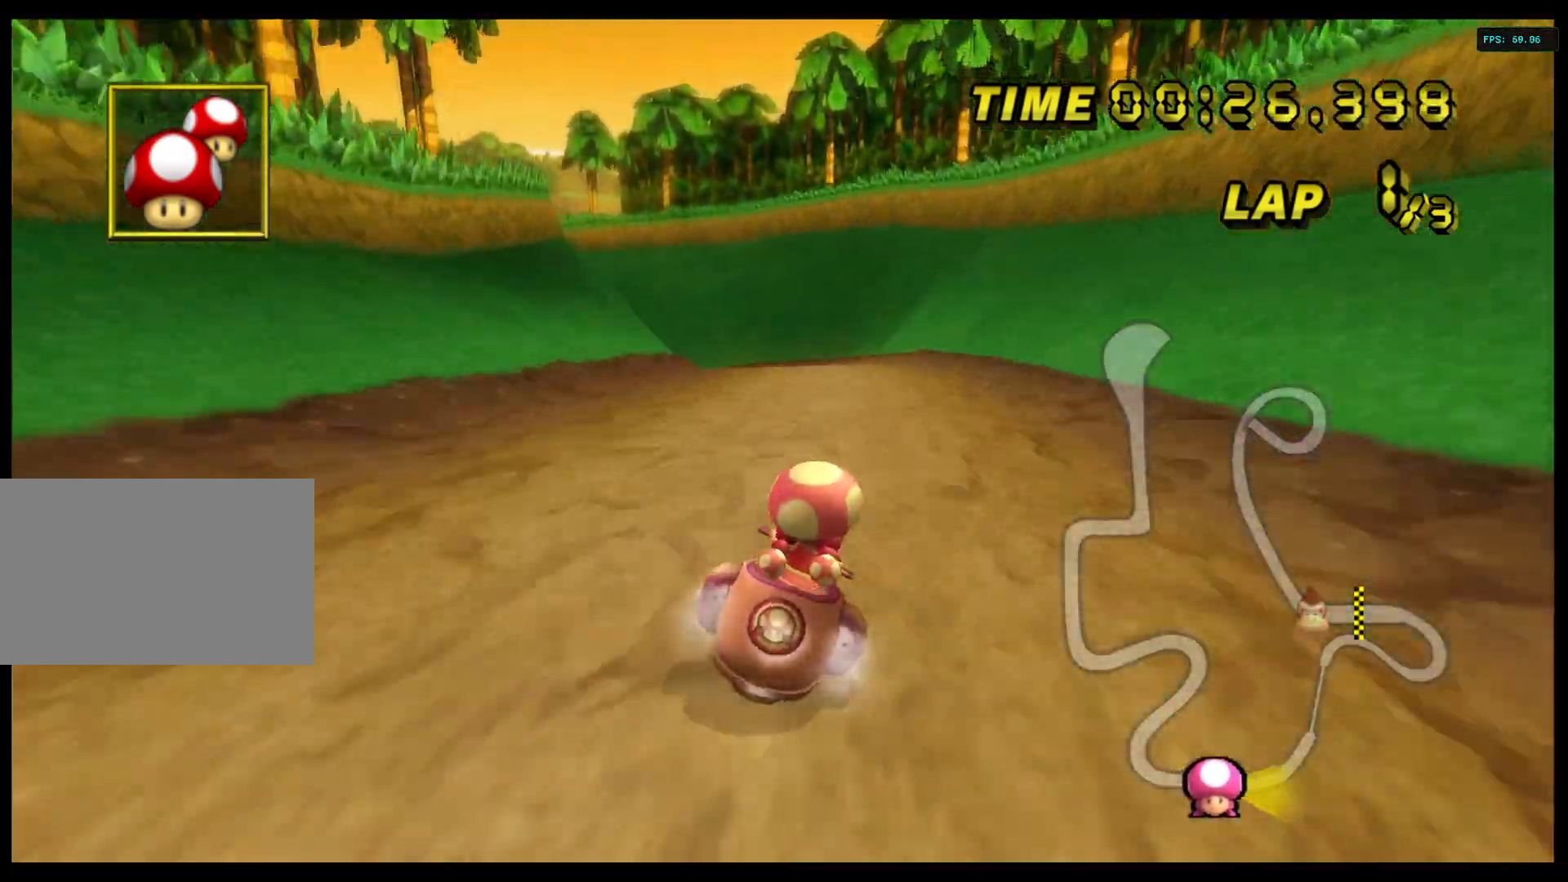
{"buttons": ["A", "R1"], "left_stick": "left", "right_stick": "center", "events": [[233, "R1", "down"], [233, "left_stick", "left"]]}
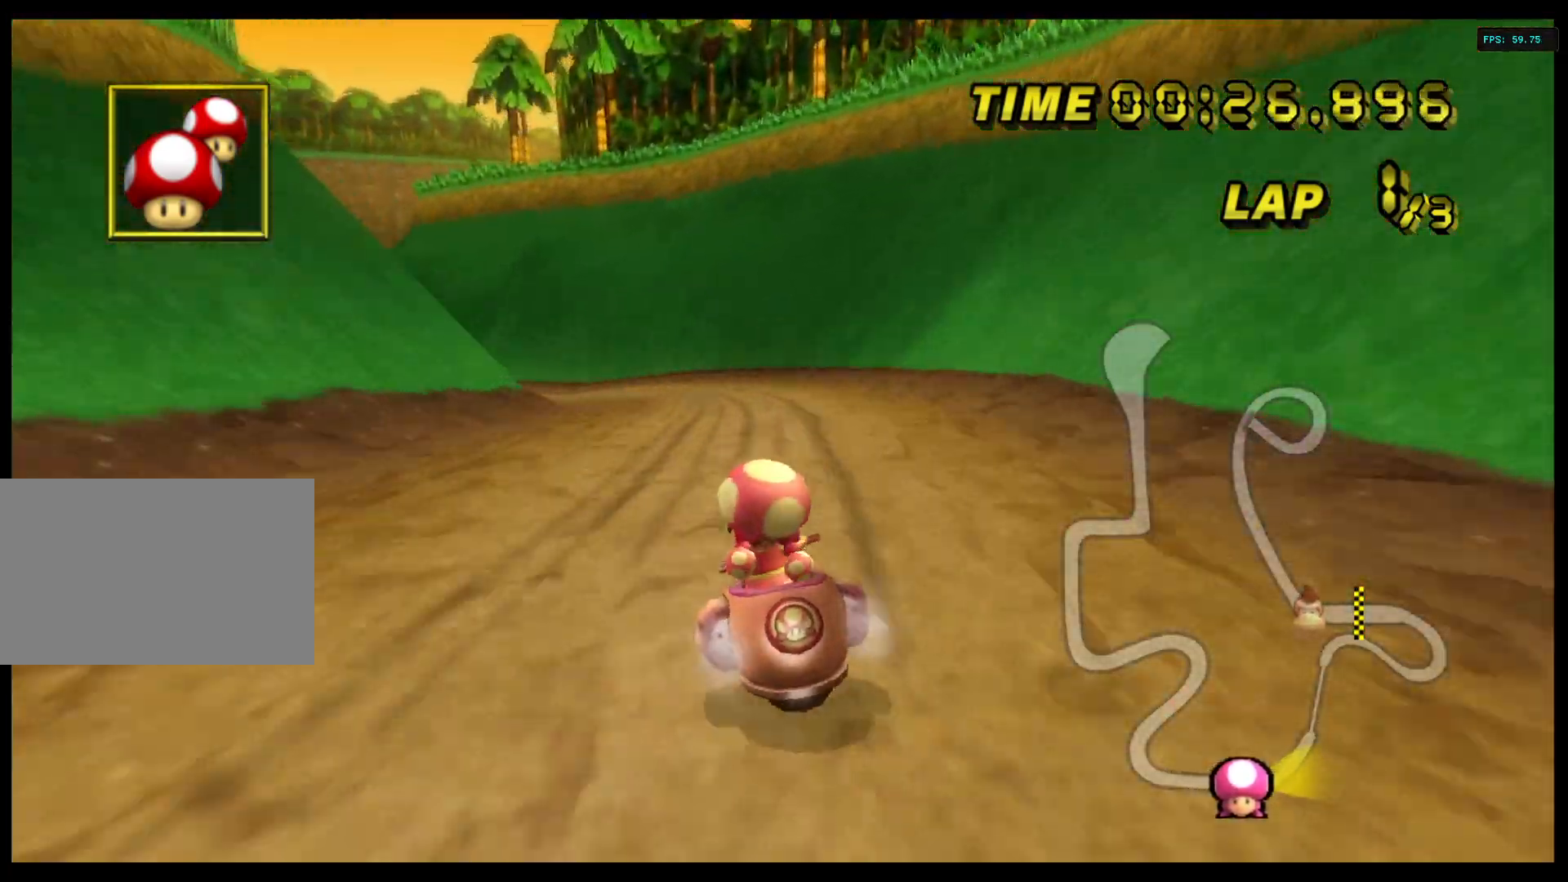
{"buttons": ["A", "R1"], "left_stick": "center", "right_stick": "center", "events": [[200, "left_stick", "center"], [267, "left_stick", "right"], [467, "left_stick", "center"]]}
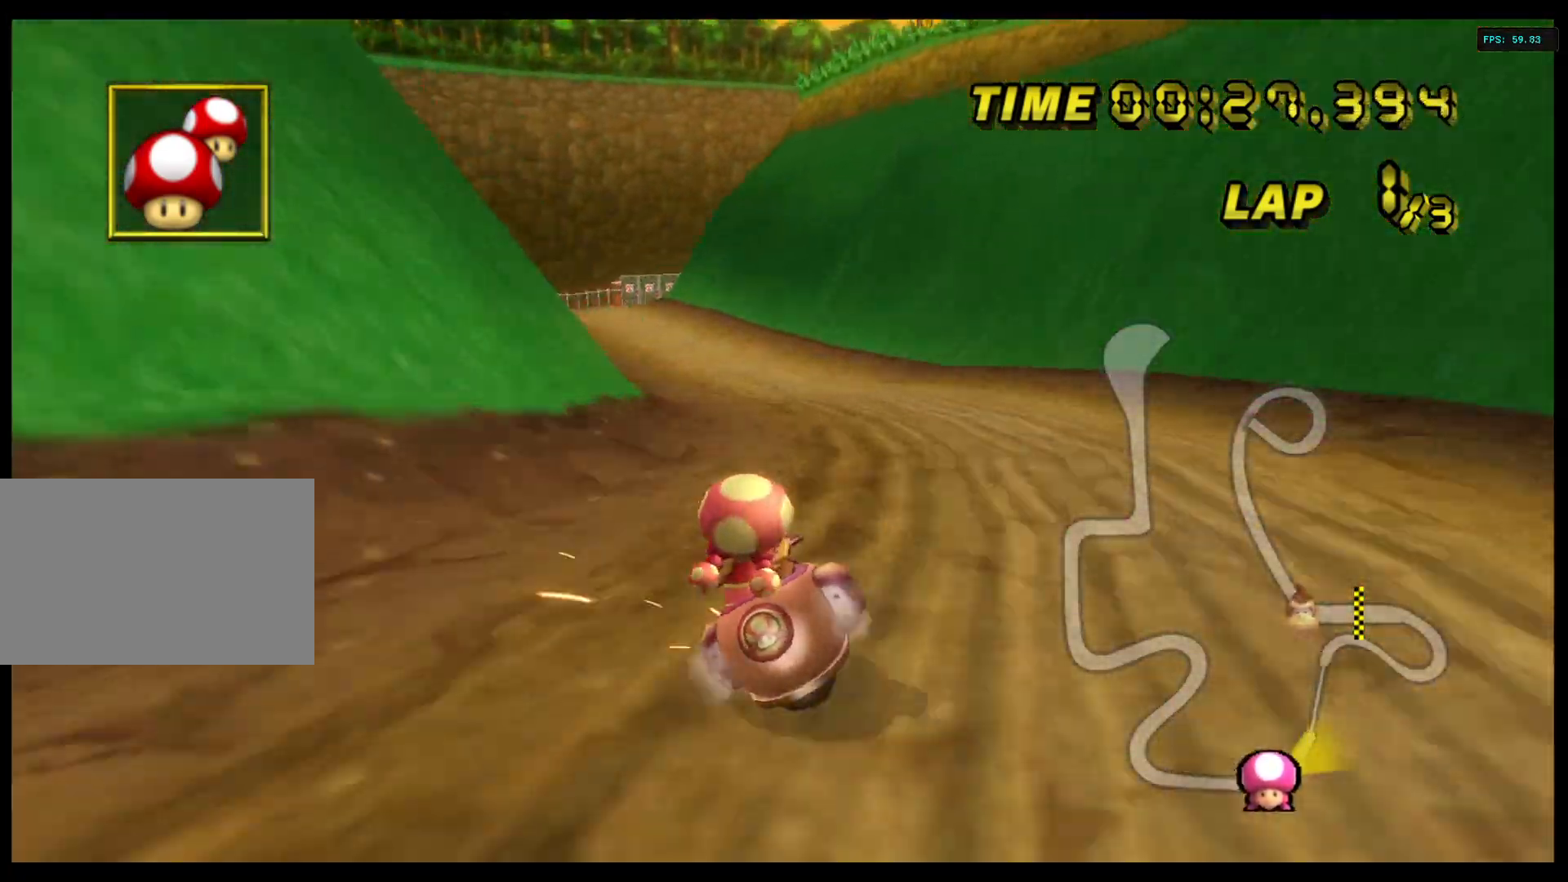
{"buttons": ["A", "R1"], "left_stick": "right", "right_stick": "center", "events": [[33, "left_stick", "left"], [233, "left_stick", "center"], [467, "left_stick", "right"]]}
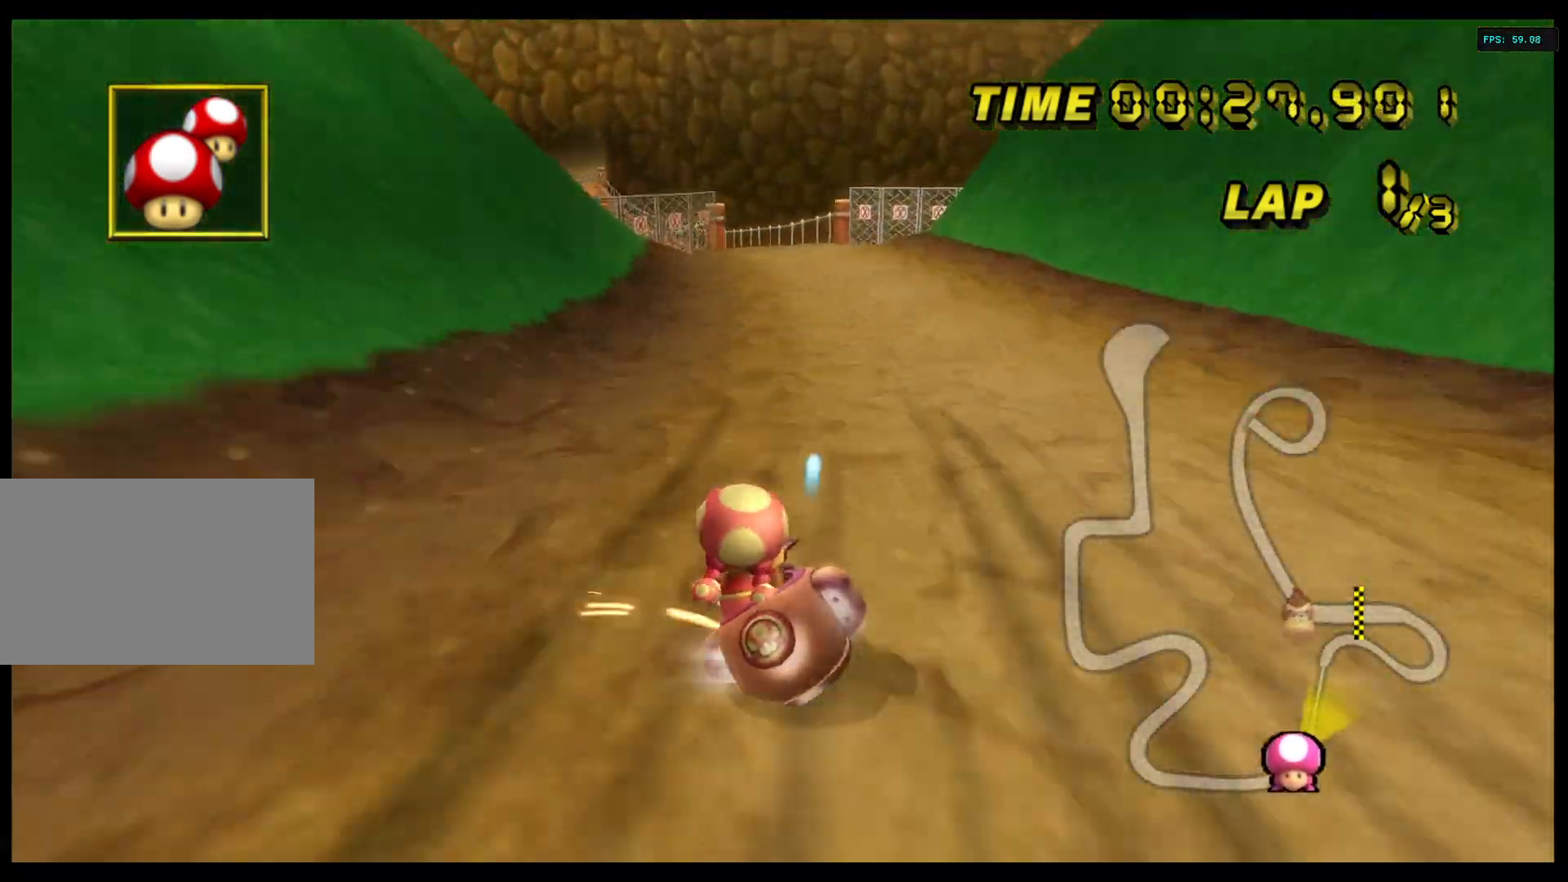
{"buttons": ["A", "R1"], "left_stick": "center", "right_stick": "center", "events": [[333, "left_stick", "left"], [467, "left_stick", "center"]]}
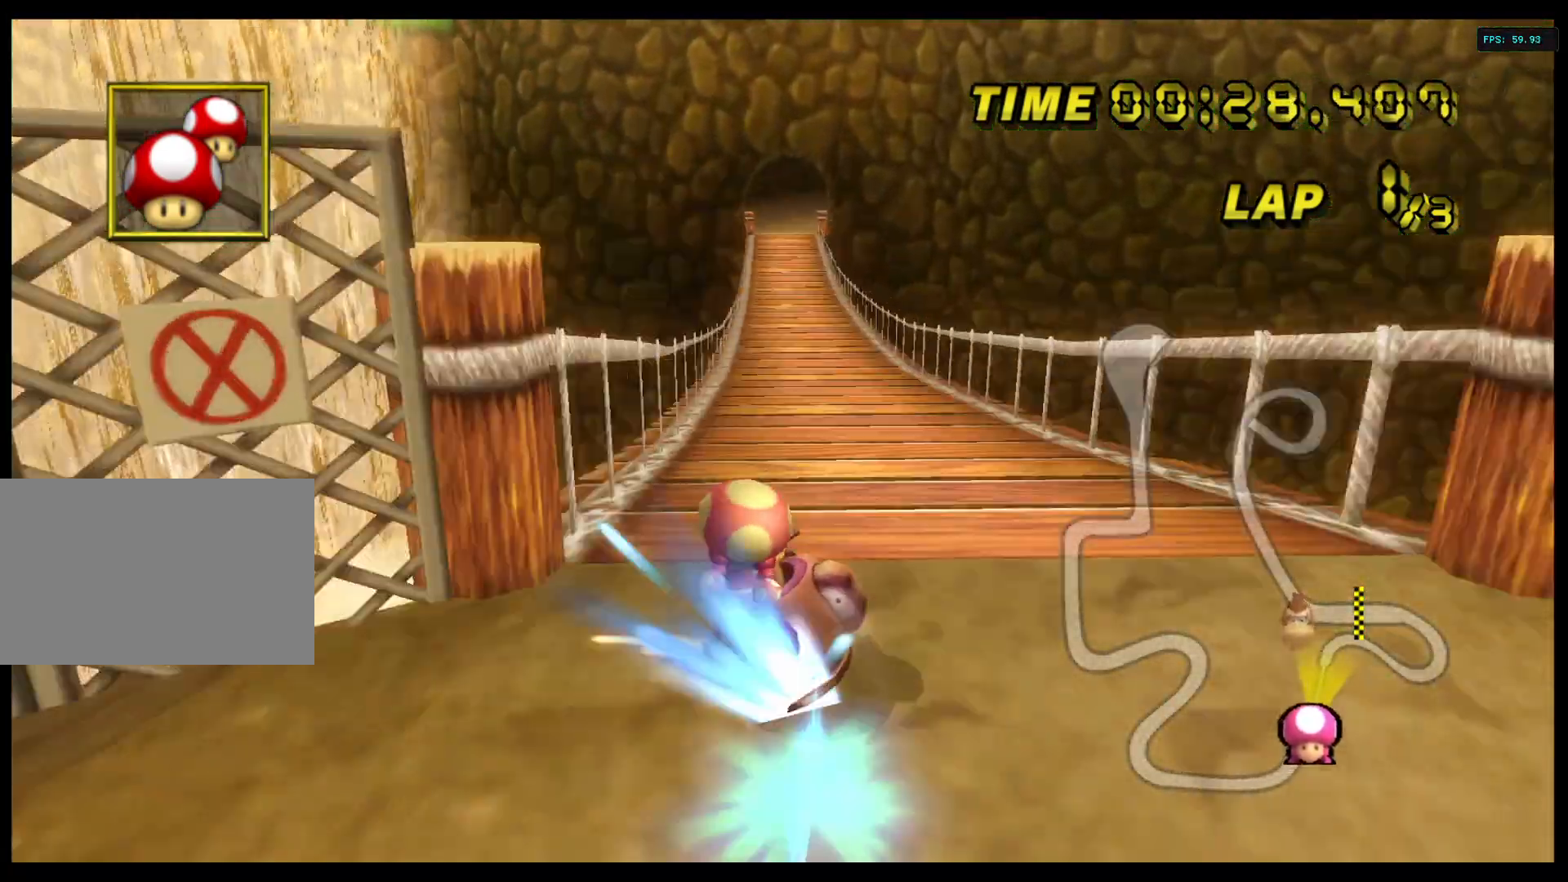
{"buttons": ["A"], "left_stick": "right", "right_stick": "center", "events": [[67, "B", "down"], [67, "R1", "up"], [133, "B", "up"], [467, "left_stick", "right"]]}
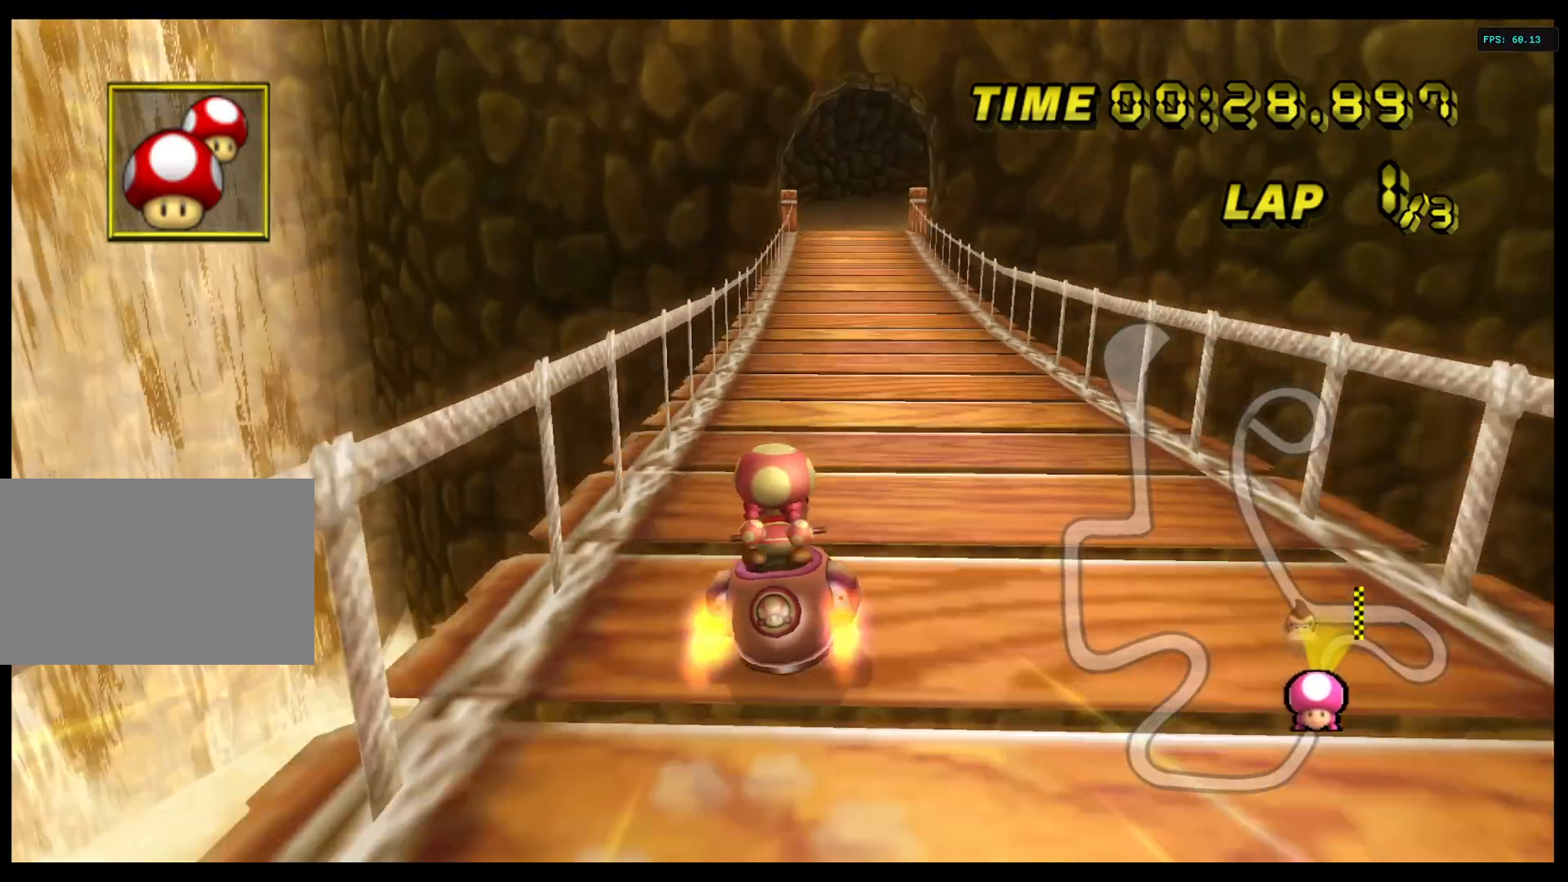
{"buttons": ["A", "B", "R1"], "left_stick": "right", "right_stick": "center", "events": [[33, "left_stick", "center"], [167, "left_stick", "right"], [200, "R1", "down"], [300, "B", "down"], [333, "B", "up"], [400, "B", "down"], [467, "R1", "up"], [500, "R1", "down"]]}
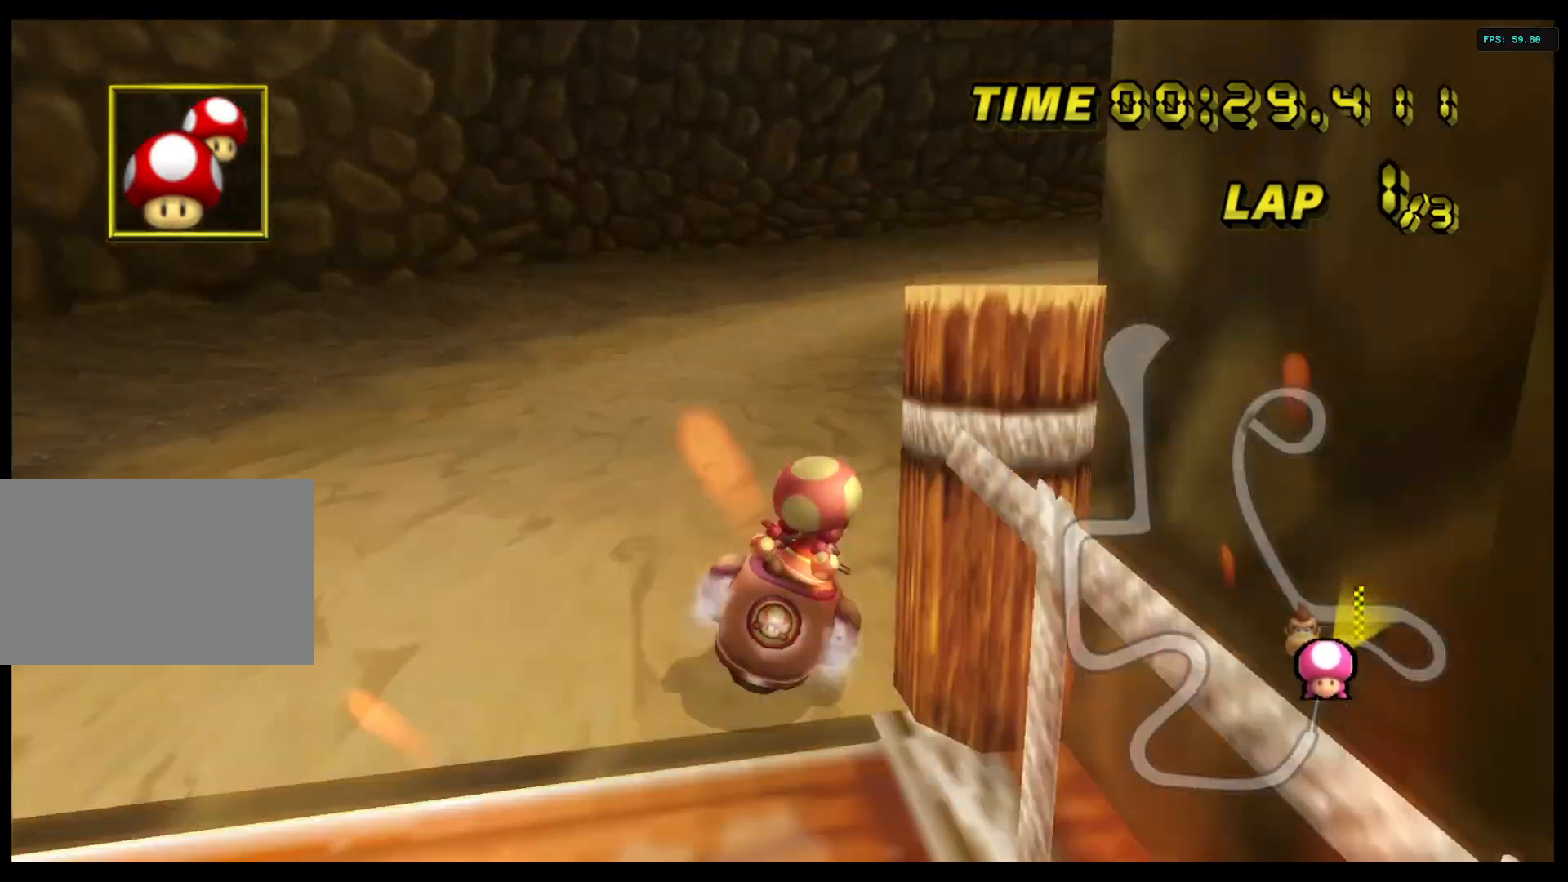
{"buttons": ["A", "R1"], "left_stick": "right", "right_stick": "center", "events": [[133, "B", "up"], [133, "R1", "up"], [400, "R1", "down"]]}
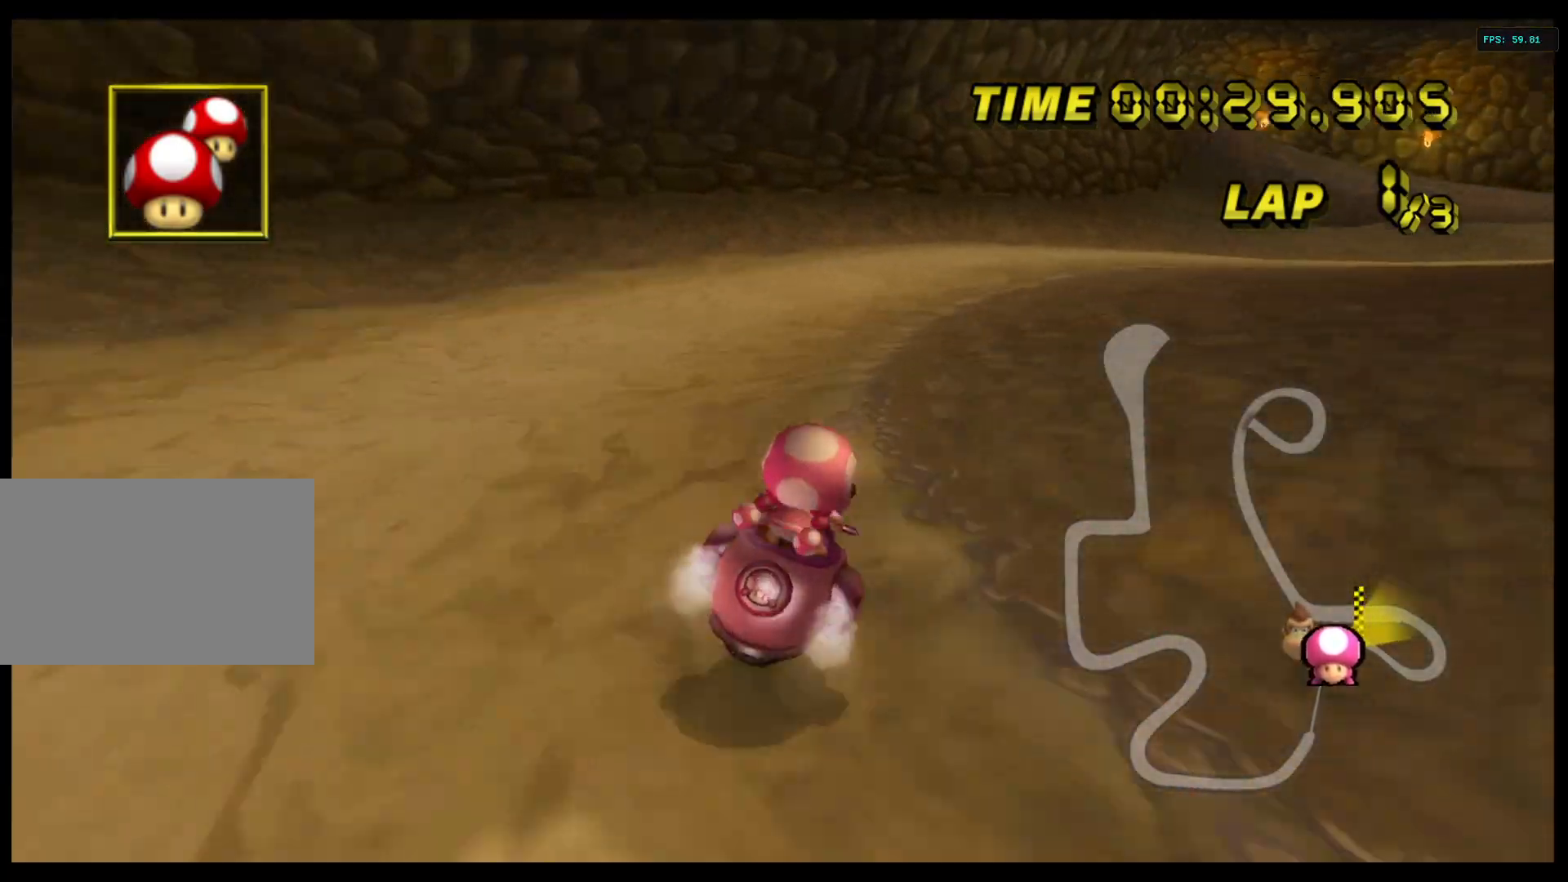
{"buttons": ["A"], "left_stick": "right", "right_stick": "center", "events": [[267, "R1", "up"]]}
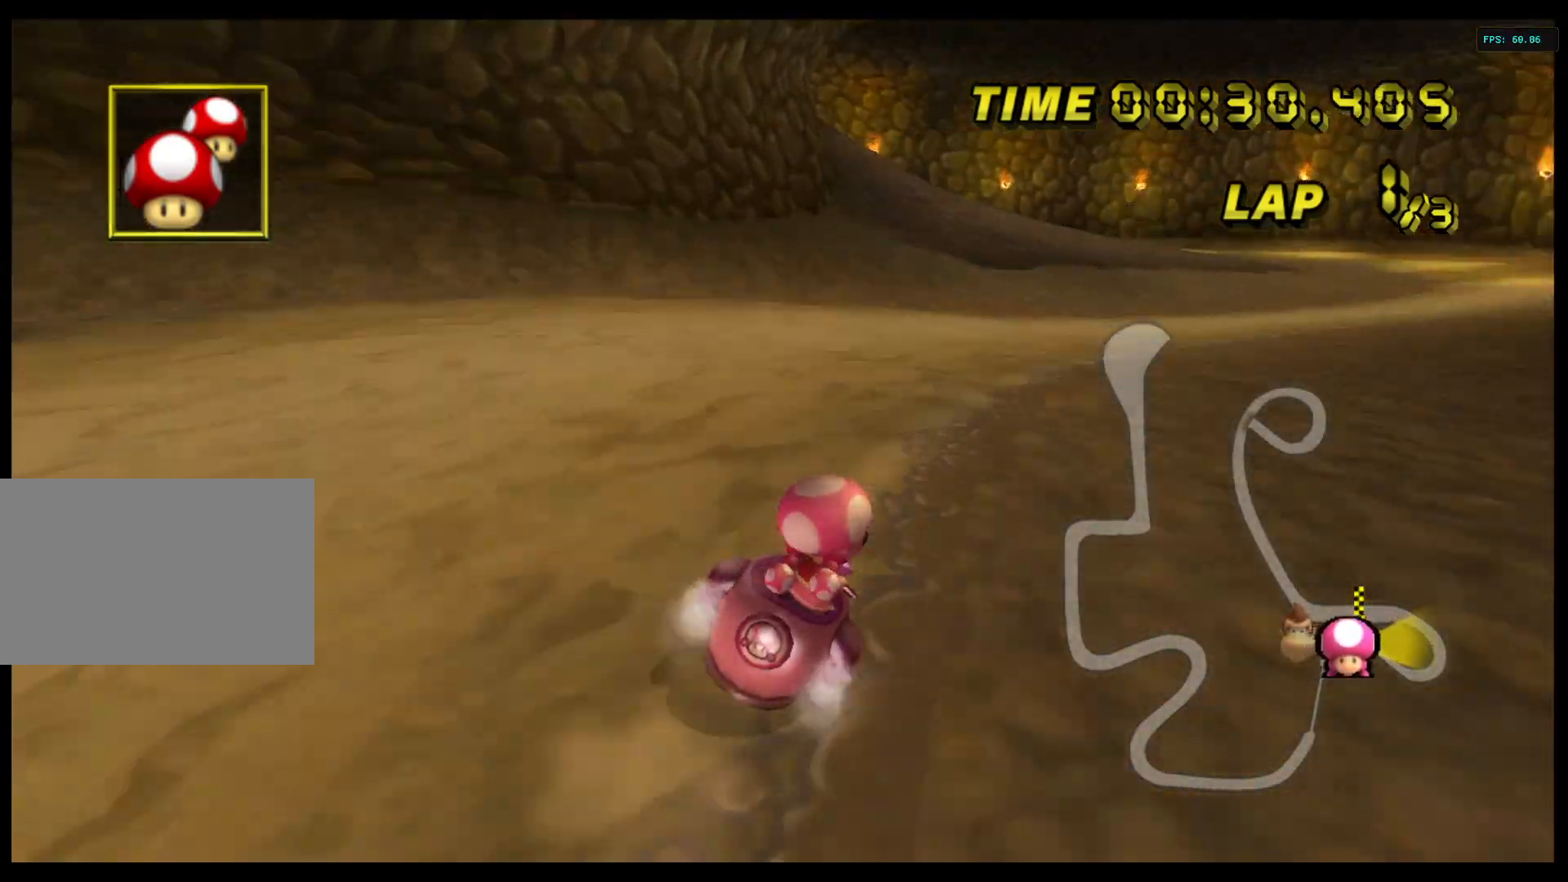
{"buttons": ["A", "R1"], "left_stick": "left", "right_stick": "center", "events": [[267, "left_stick", "left"], [333, "R1", "down"]]}
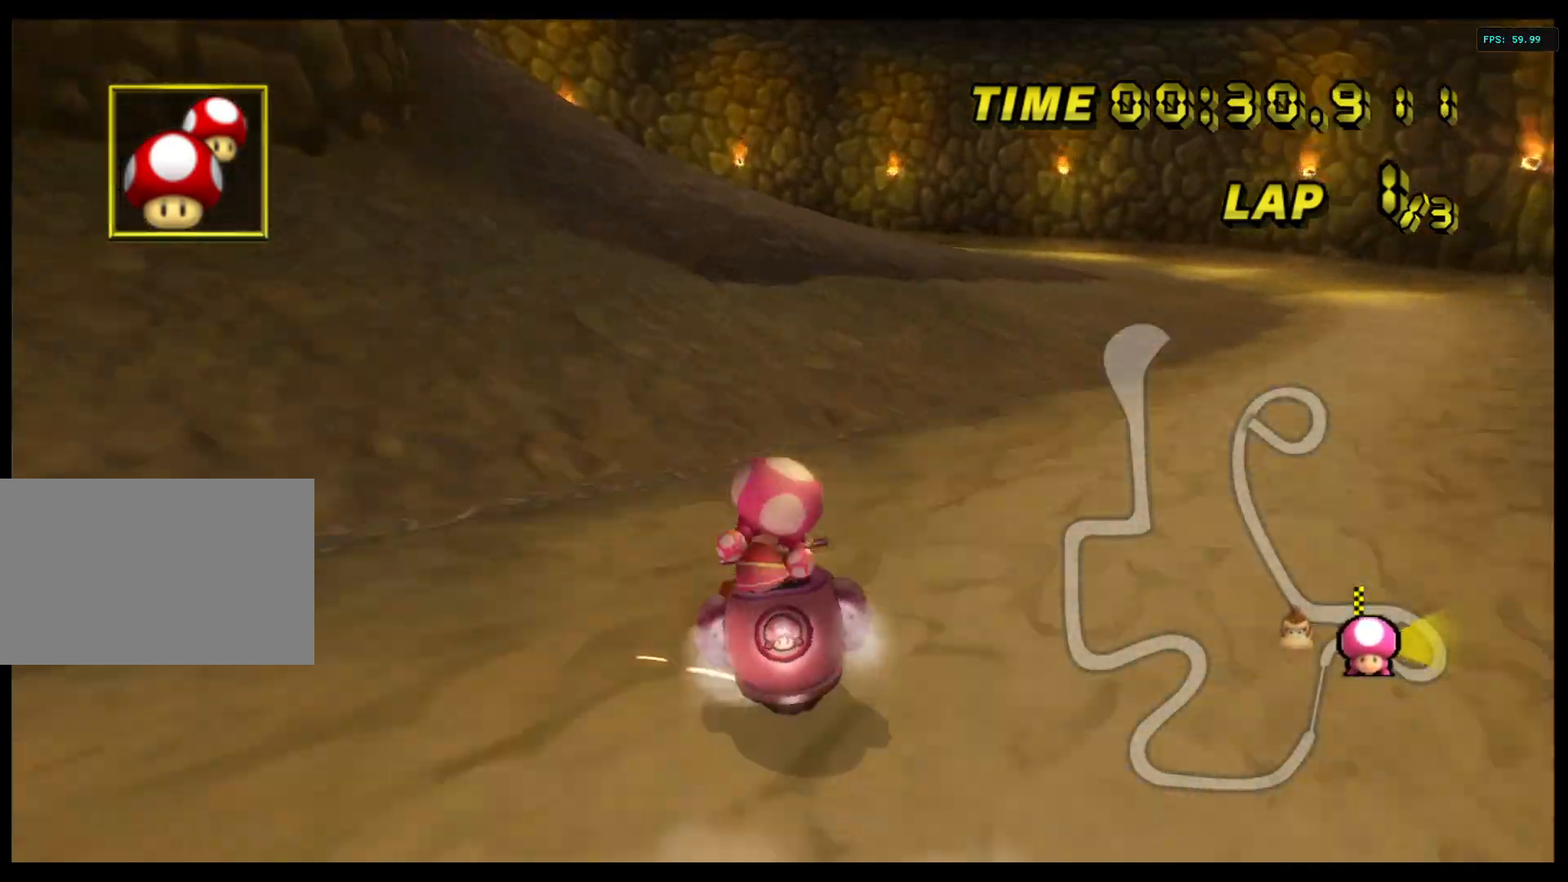
{"buttons": [], "left_stick": "left", "right_stick": "center", "events": [[333, "A", "up"], [333, "R1", "up"]]}
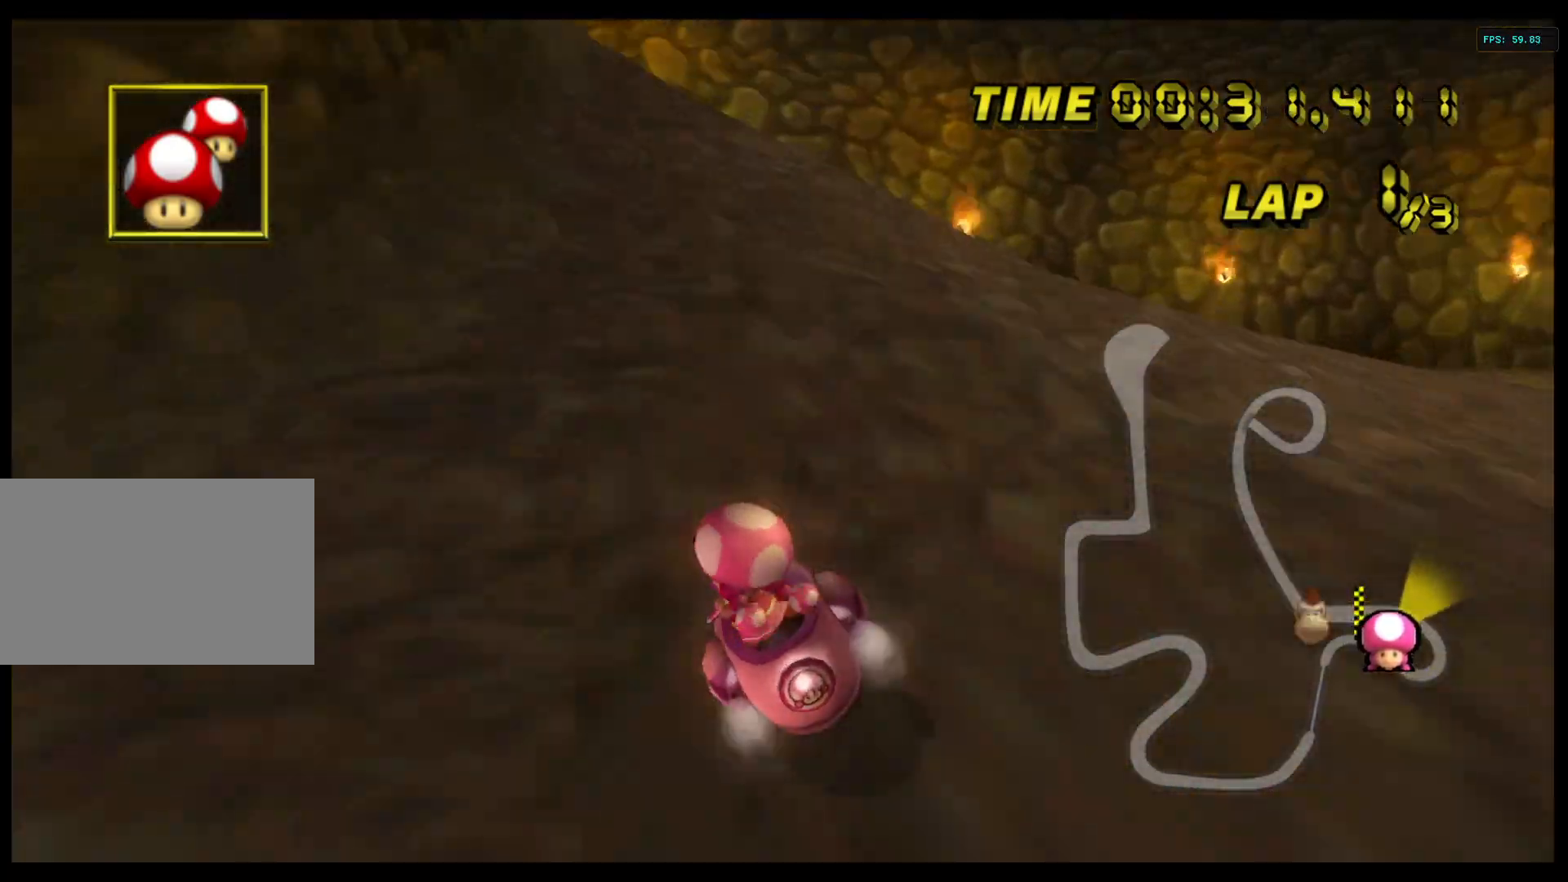
{"buttons": [], "left_stick": "left", "right_stick": "center", "events": [[67, "left_stick", "center"], [133, "left_stick", "right"], [200, "left_stick", "center"], [367, "A", "down"], [467, "left_stick", "left"], [500, "A", "up"]]}
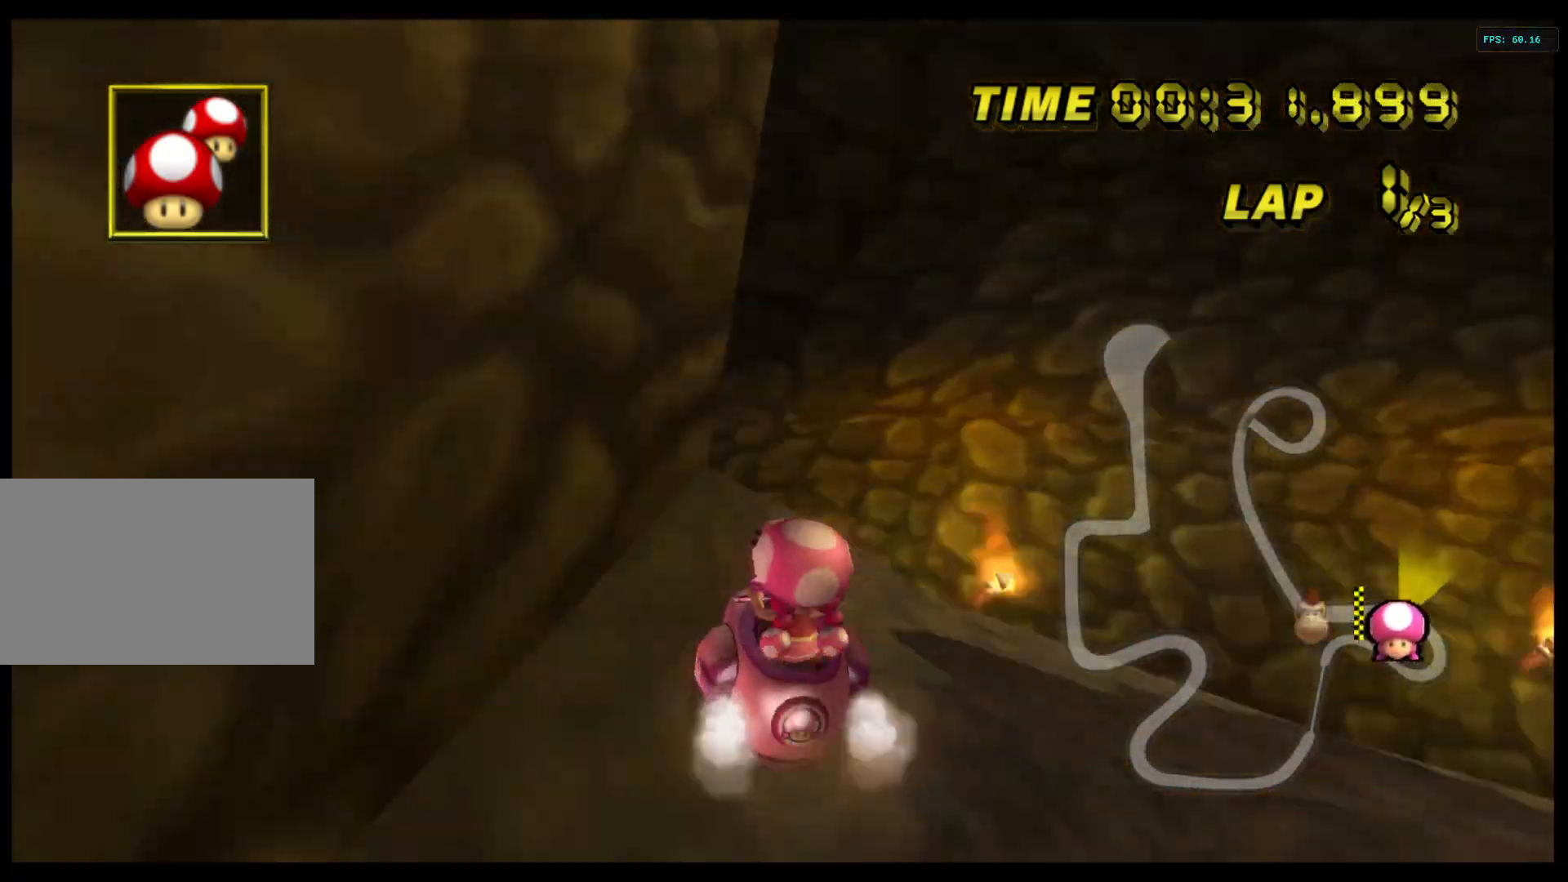
{"buttons": ["A"], "left_stick": "left", "right_stick": "center", "events": [[433, "A", "down"]]}
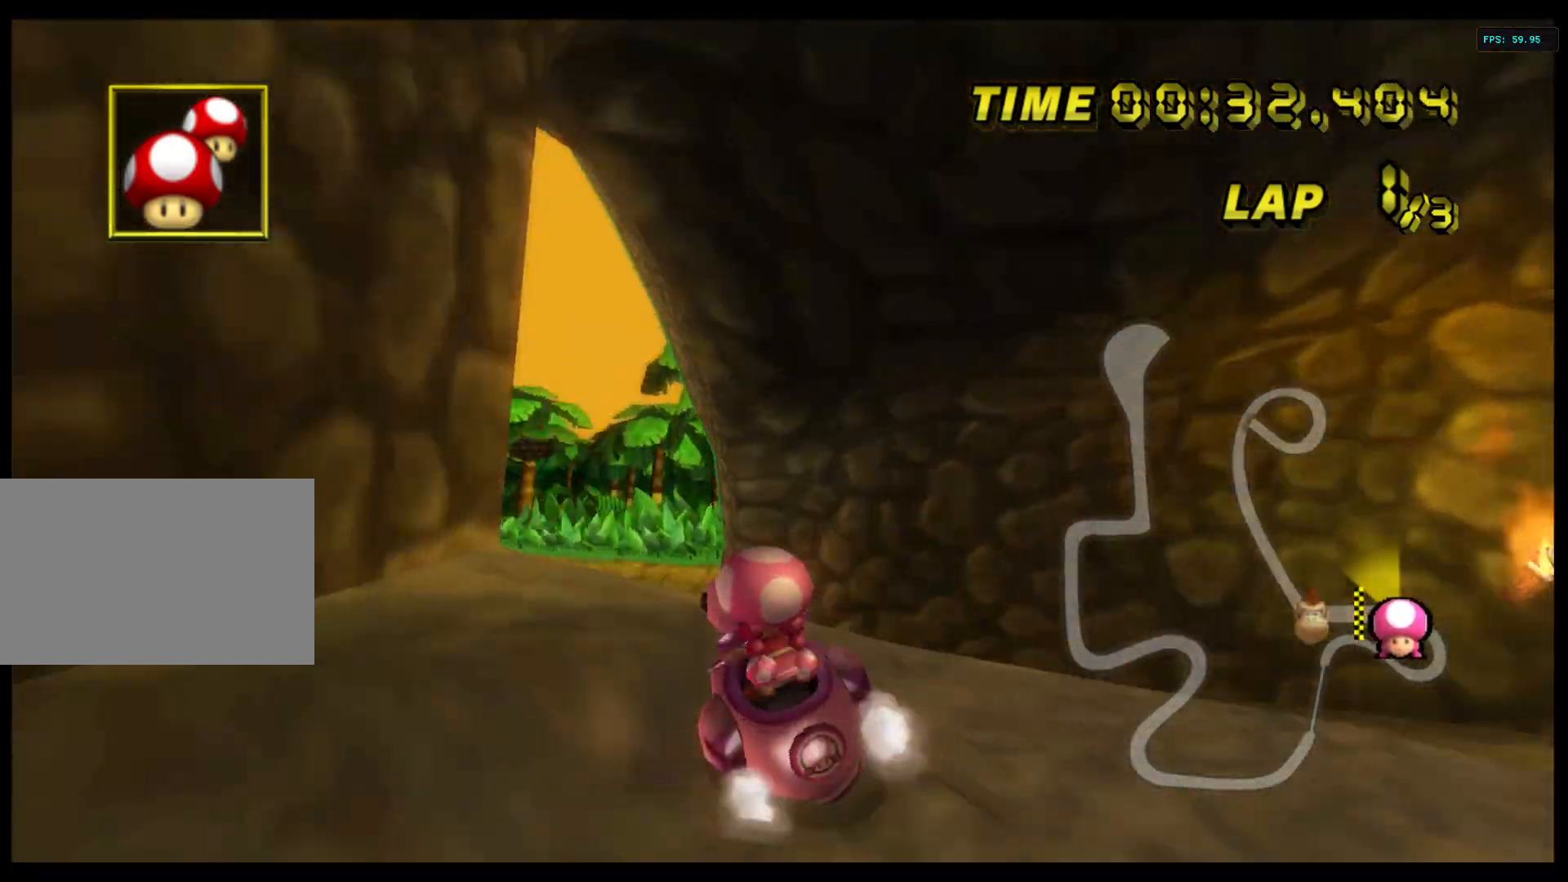
{"buttons": ["A"], "left_stick": "left", "right_stick": "center", "events": []}
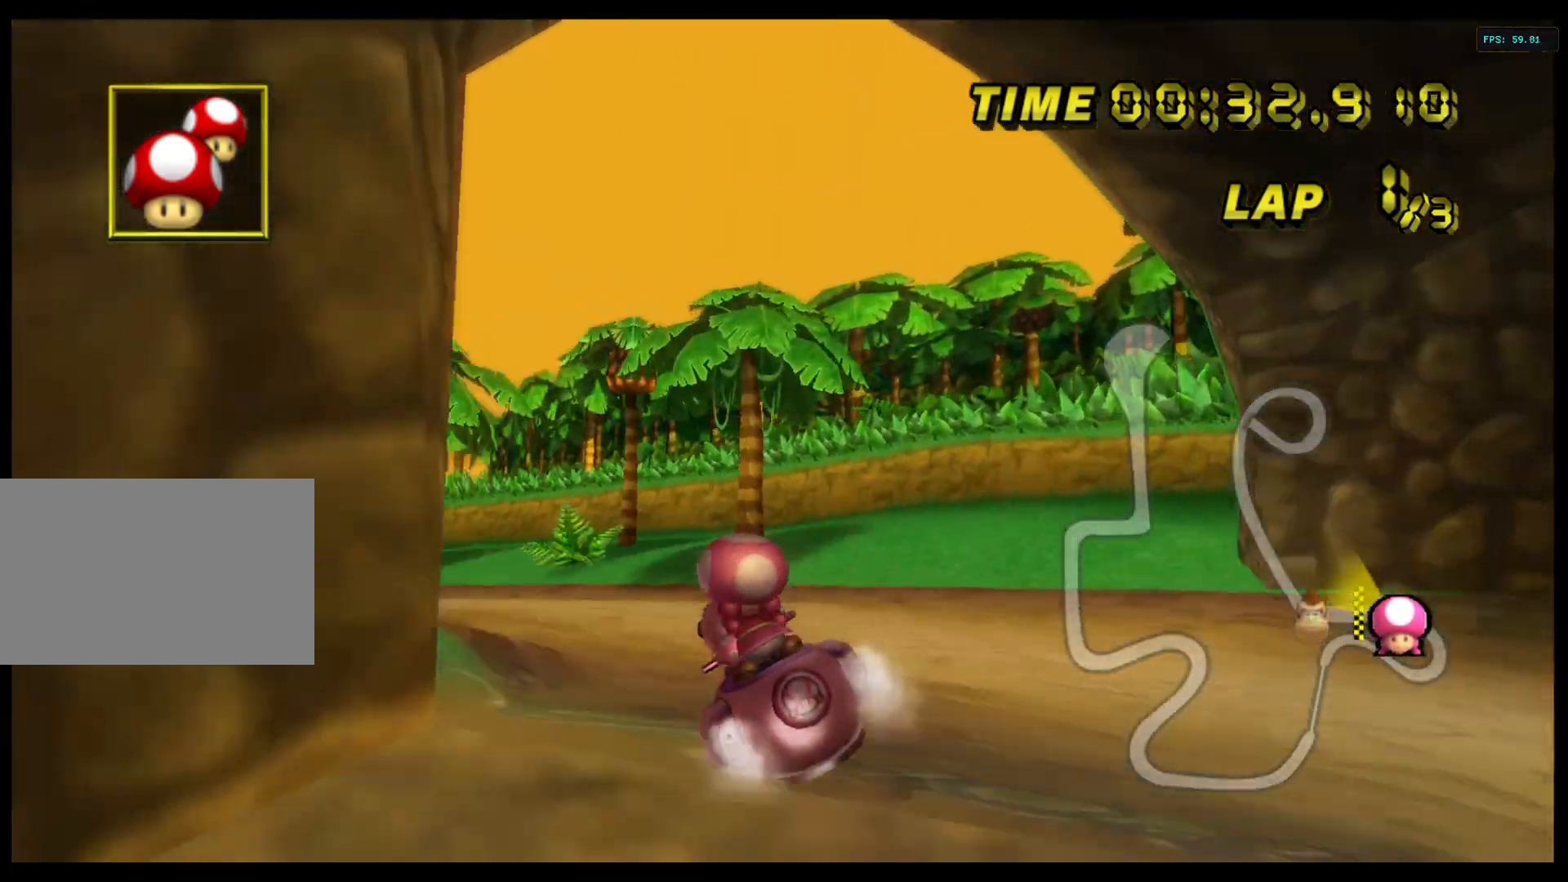
{"buttons": ["A"], "left_stick": "left", "right_stick": "center", "events": []}
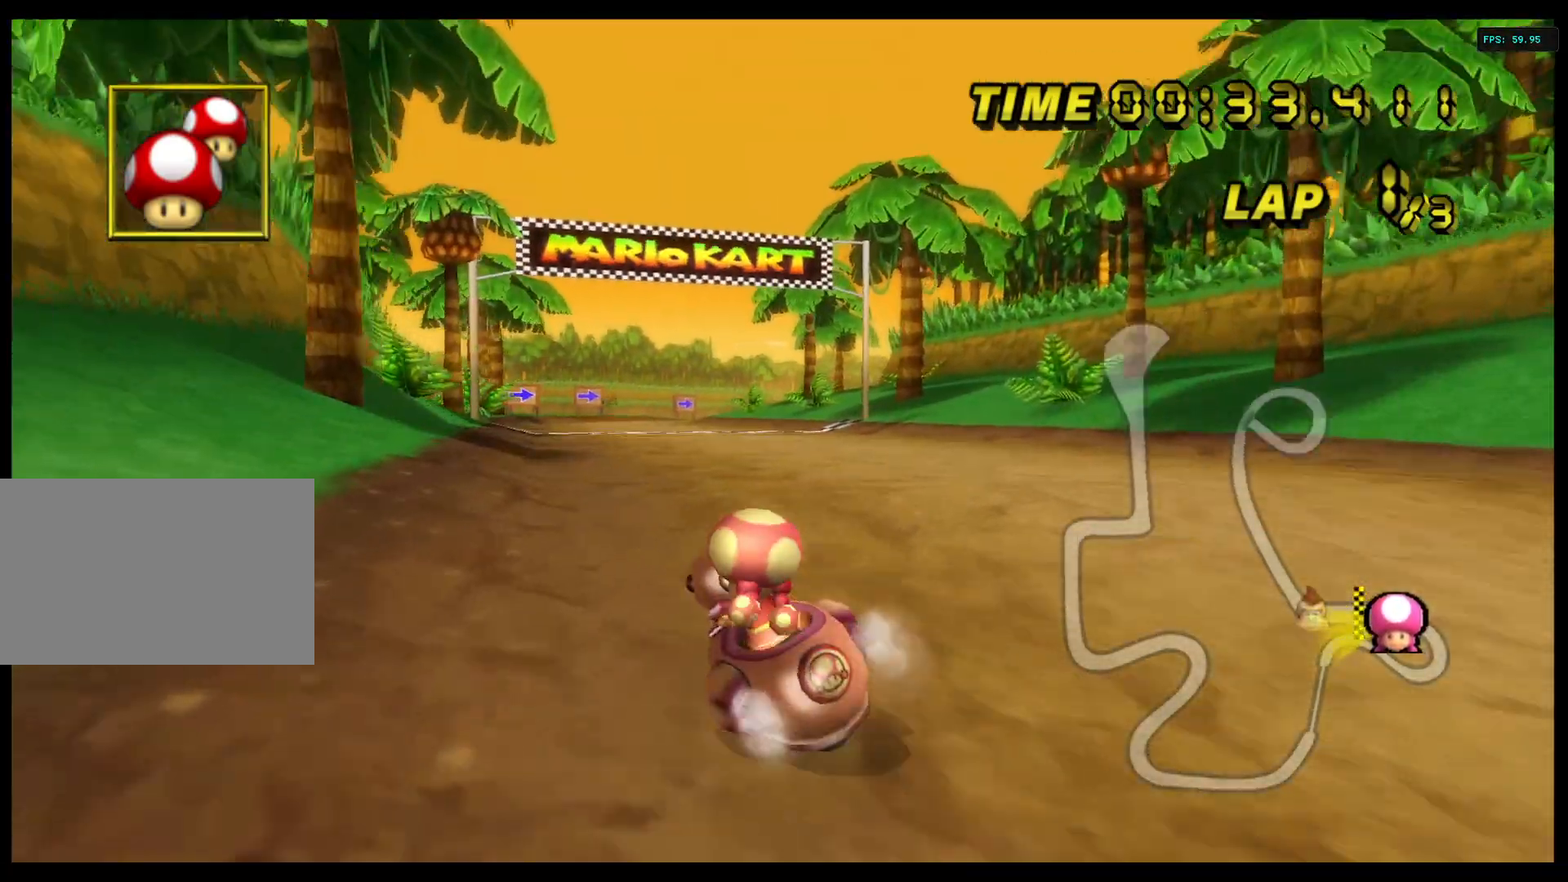
{"buttons": ["A"], "left_stick": "right", "right_stick": "center", "events": [[33, "left_stick", "center"], [333, "left_stick", "right"]]}
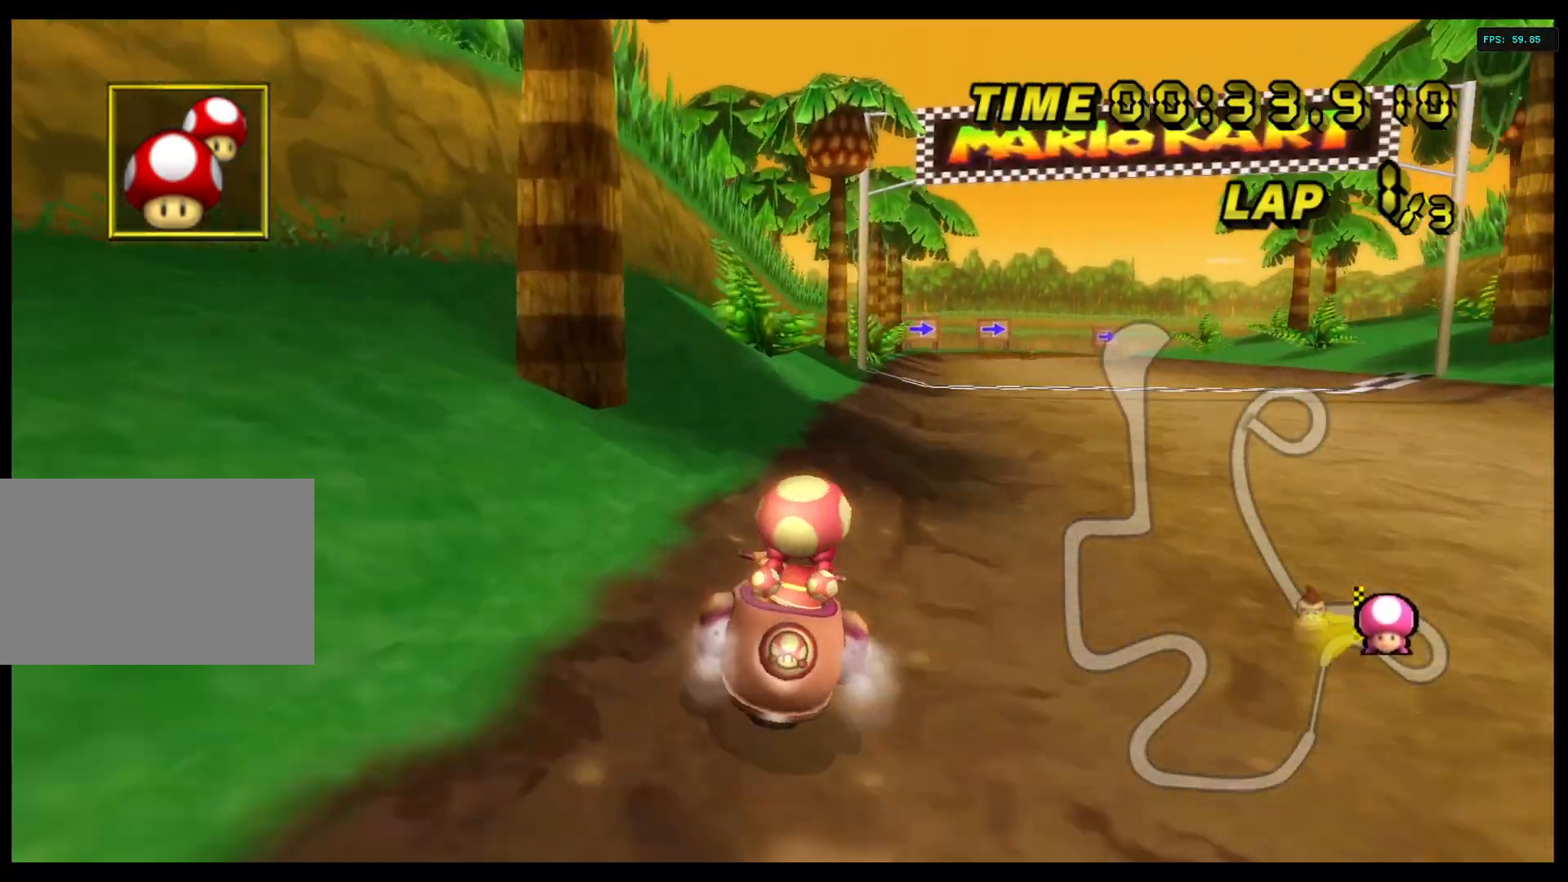
{"buttons": ["A"], "left_stick": "center", "right_stick": "center", "events": [[367, "left_stick", "center"]]}
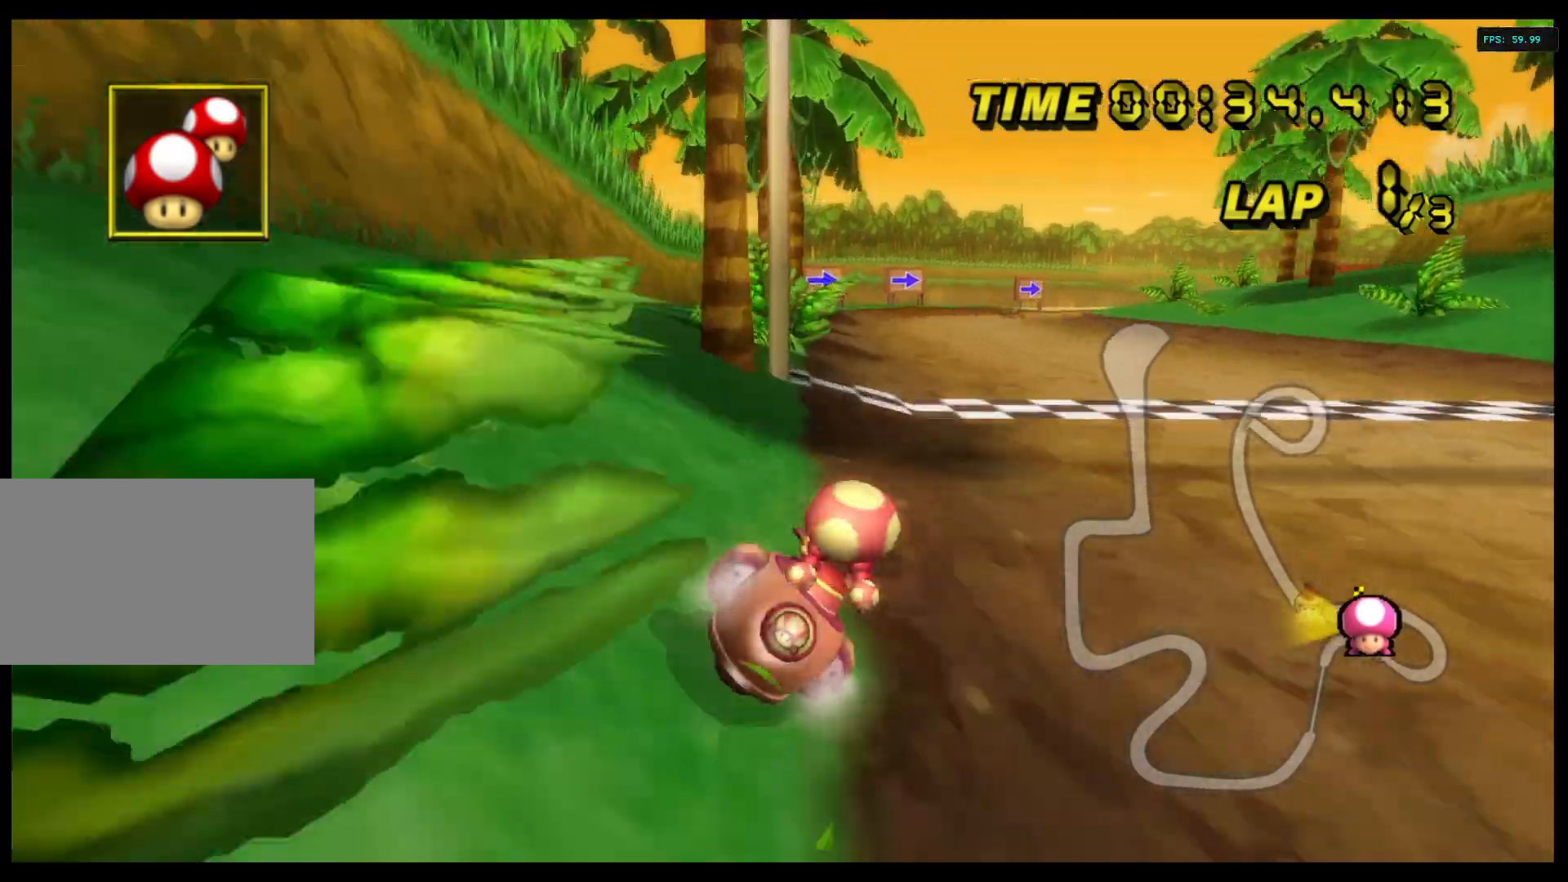
{"buttons": ["A"], "left_stick": "center", "right_stick": "center", "events": [[100, "left_stick", "right"], [200, "left_stick", "center"]]}
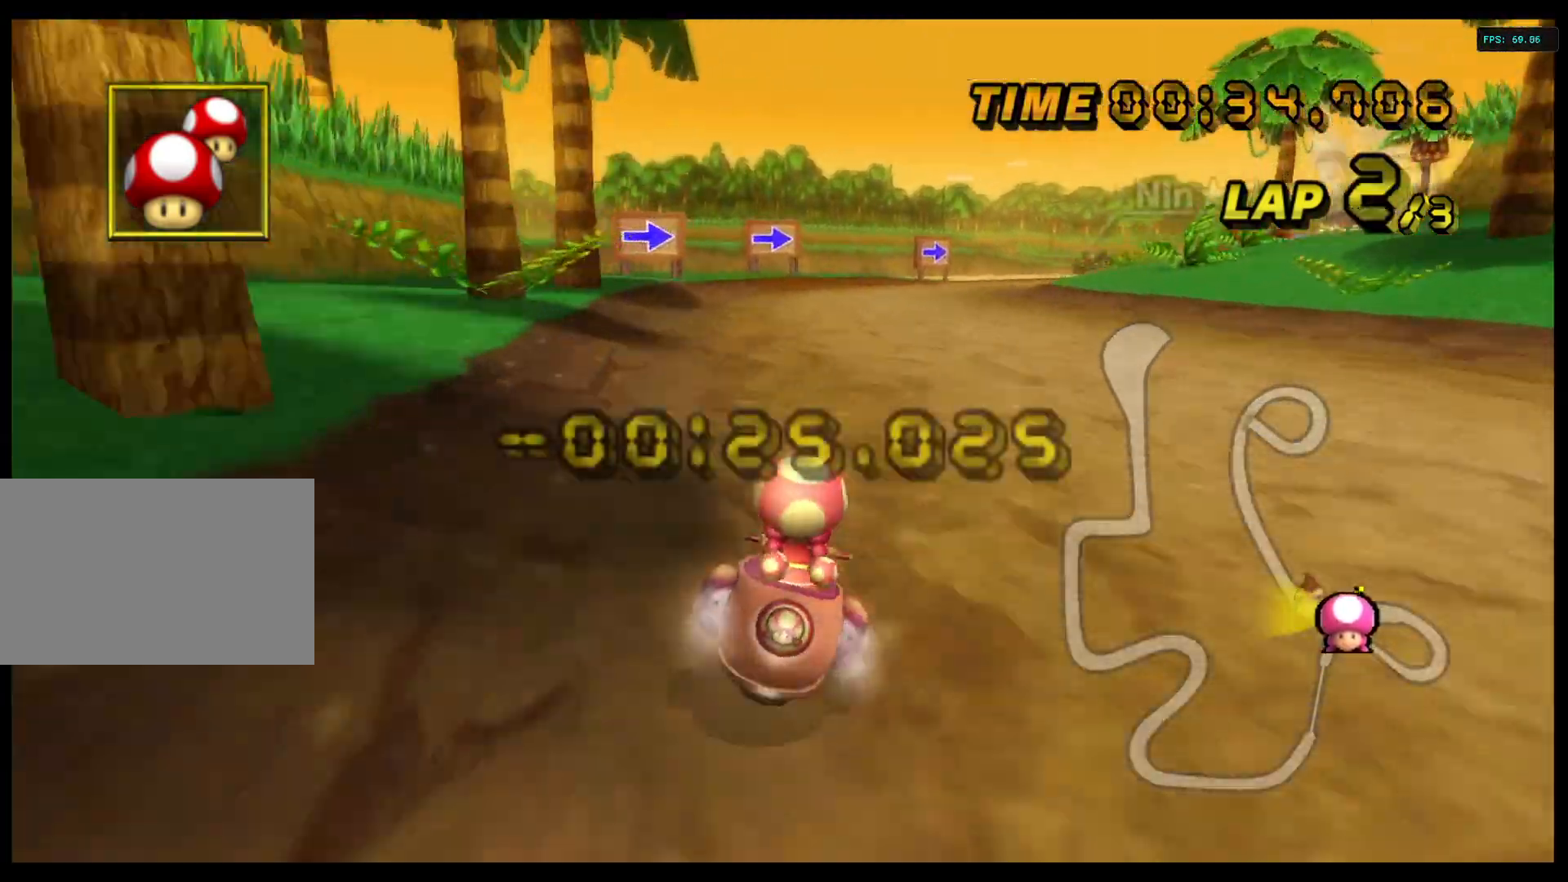
{"buttons": ["A", "R1"], "left_stick": "right", "right_stick": "center", "events": [[133, "R1", "down"], [133, "left_stick", "right"]]}
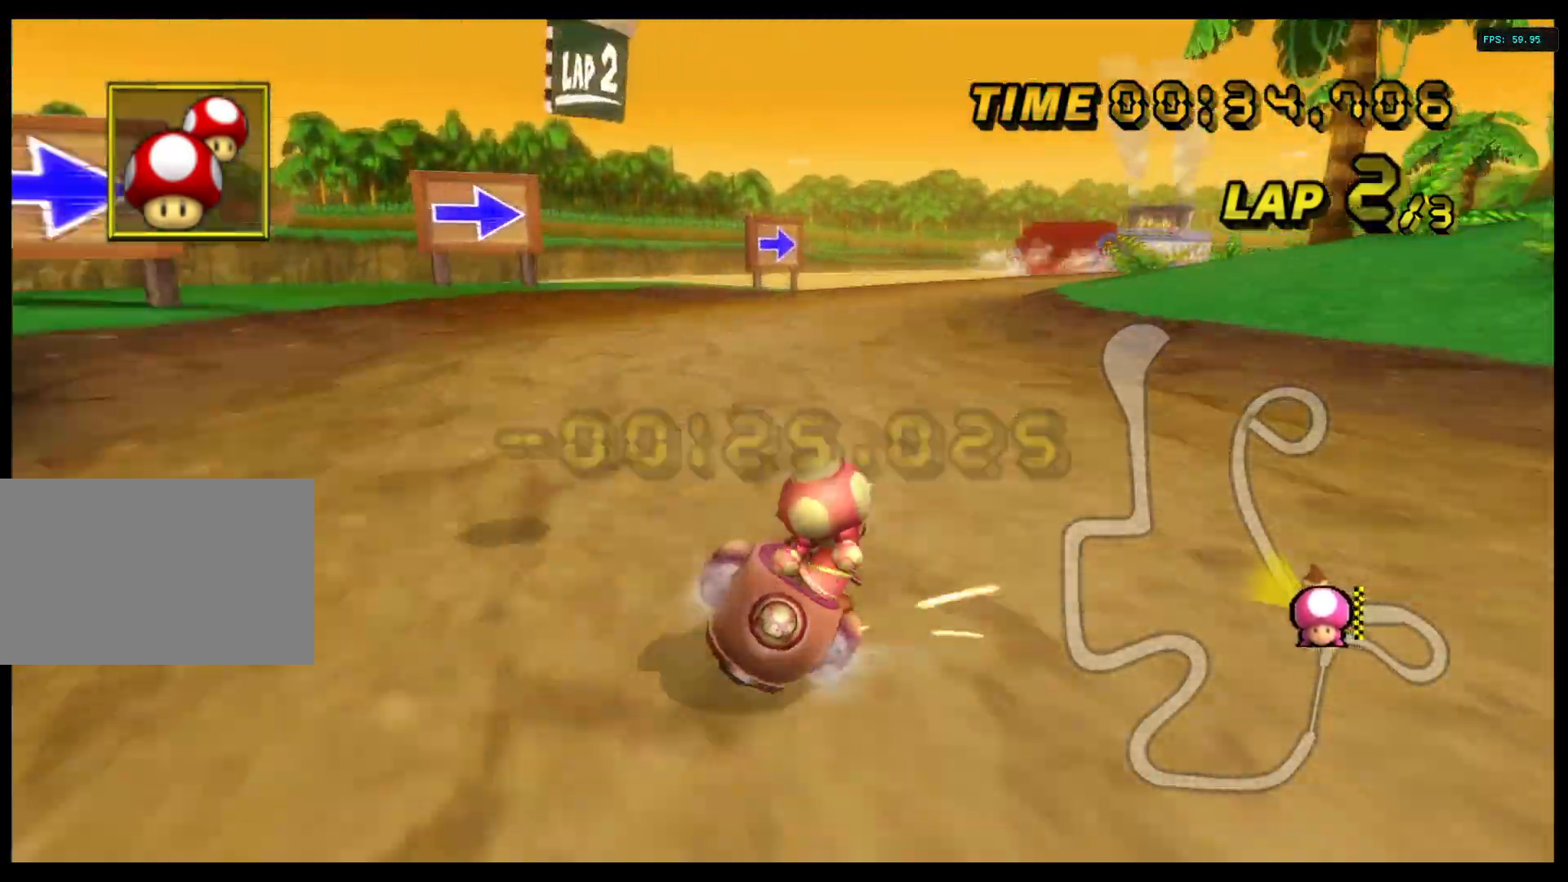
{"buttons": ["A", "B", "R1"], "left_stick": "center", "right_stick": "center", "events": [[33, "left_stick", "center"], [167, "left_stick", "left"], [333, "B", "down"], [367, "left_stick", "center"]]}
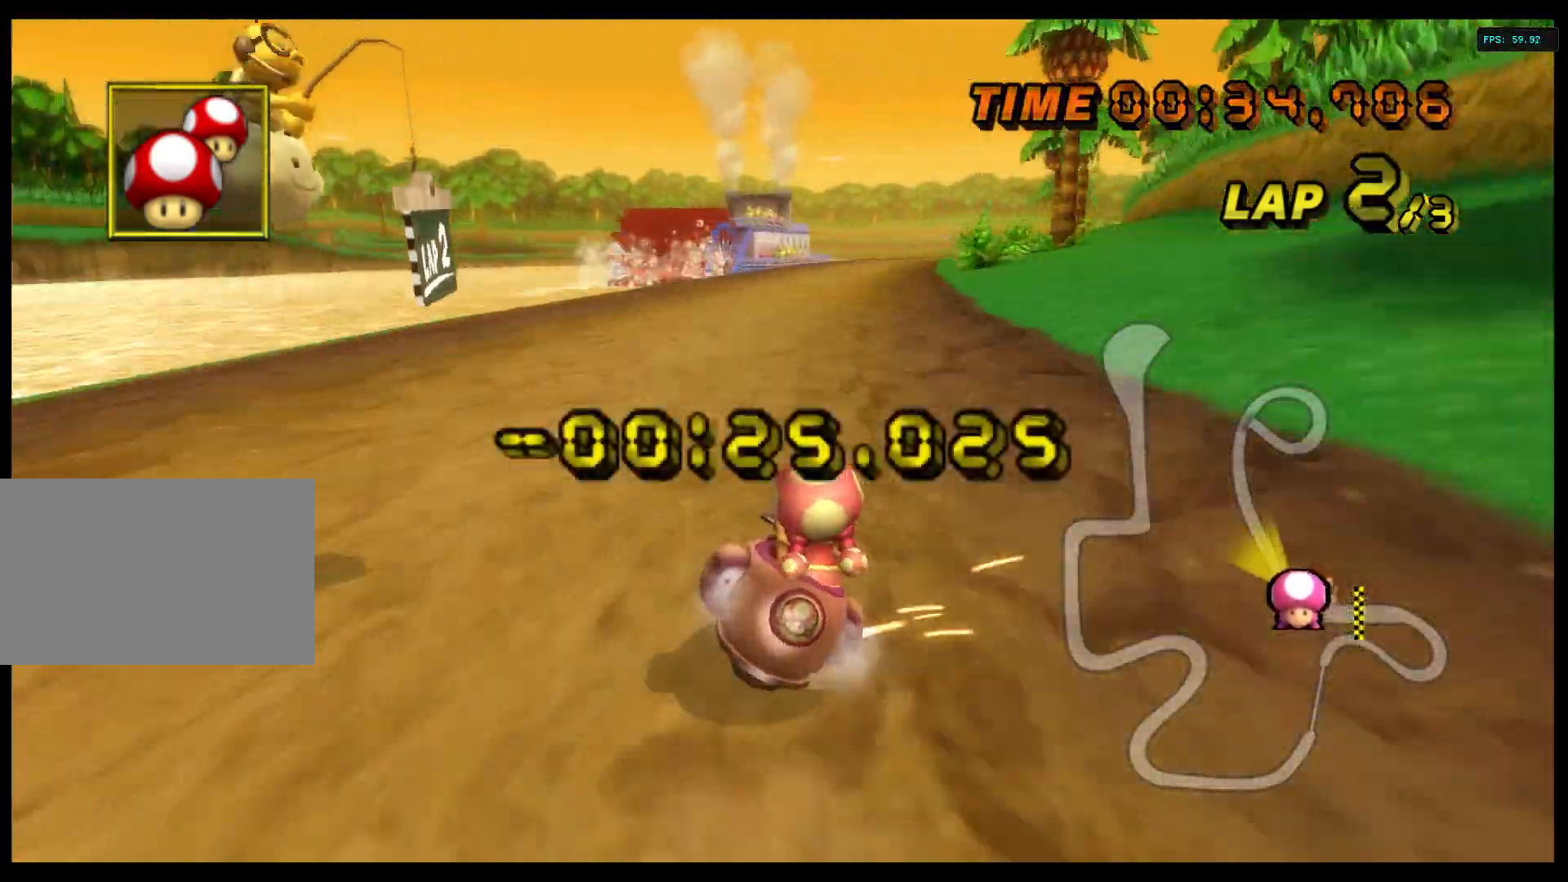
{"buttons": ["A", "R1"], "left_stick": "left", "right_stick": "center", "events": [[33, "left_stick", "left"], [167, "B", "up"]]}
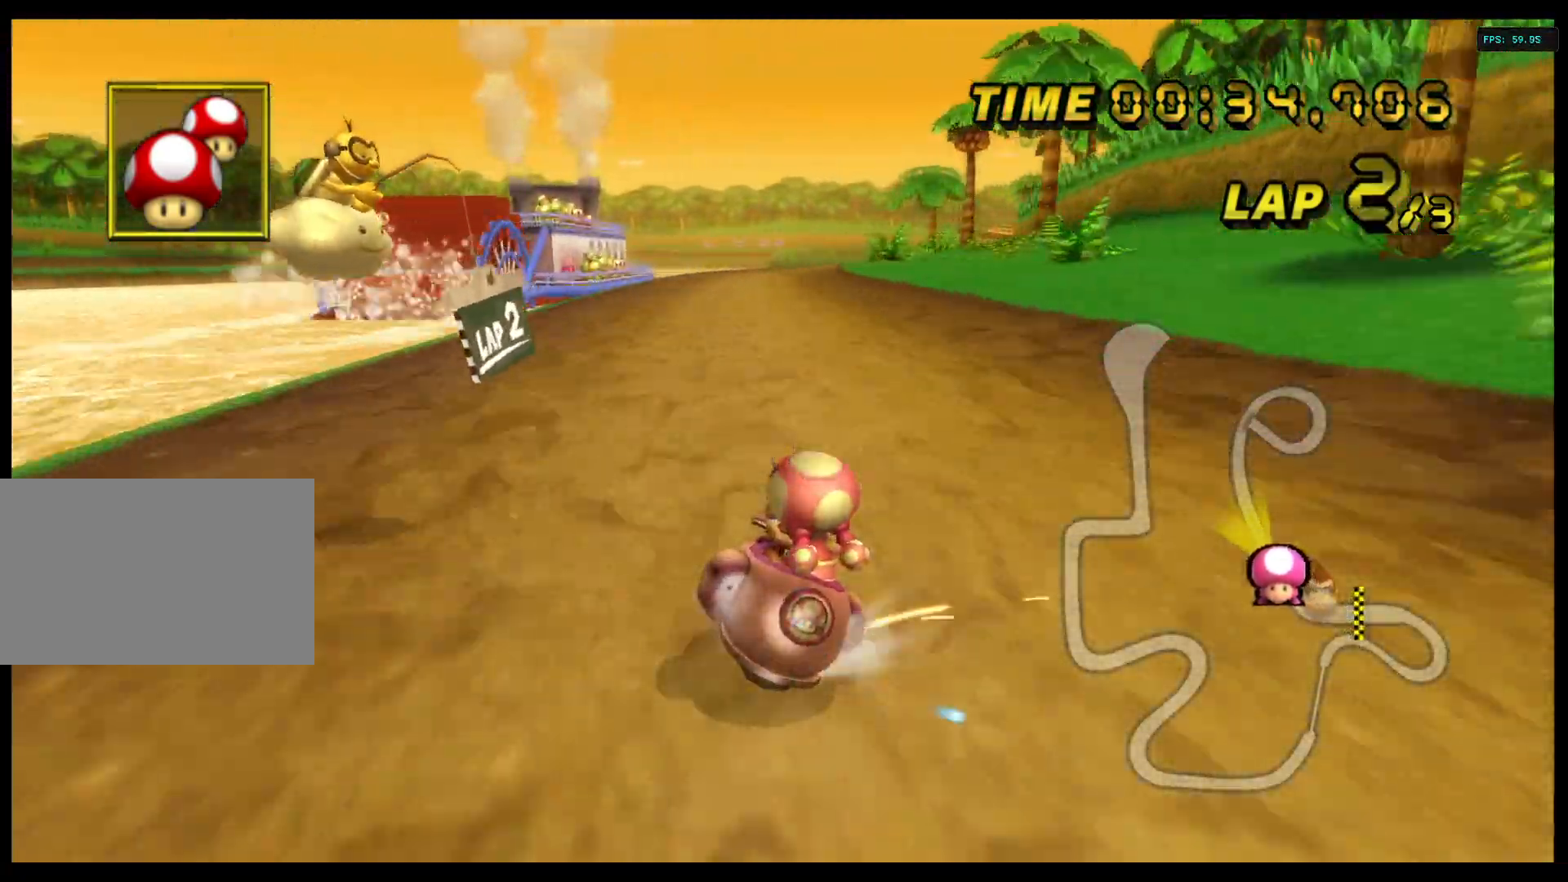
{"buttons": ["A", "R1"], "left_stick": "left", "right_stick": "center", "events": []}
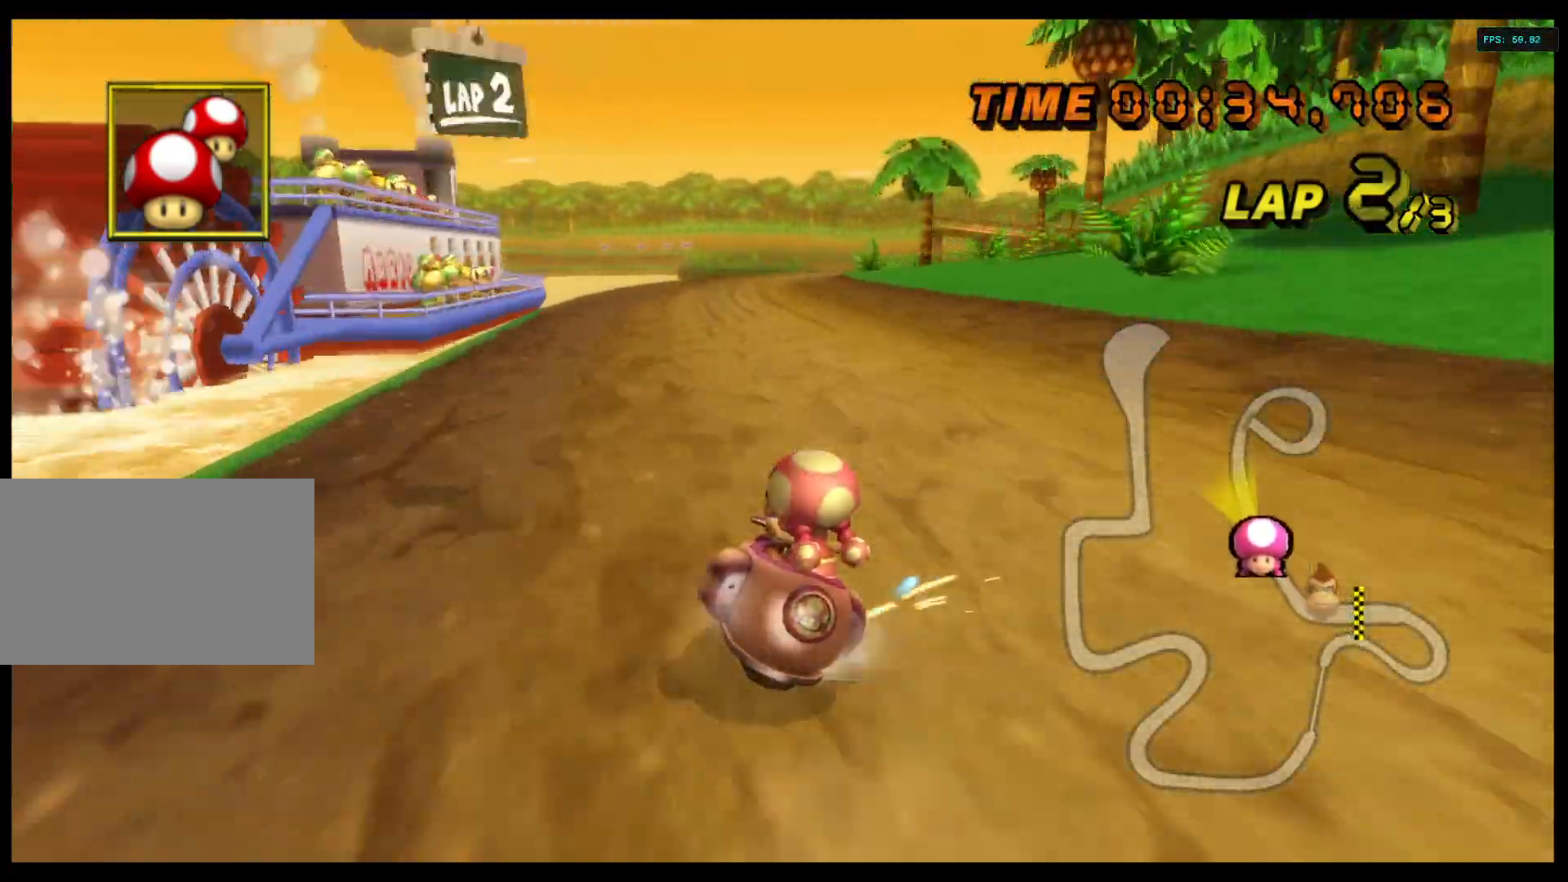
{"buttons": ["A", "R1"], "left_stick": "left", "right_stick": "center", "events": [[100, "left_stick", "center"], [400, "left_stick", "left"]]}
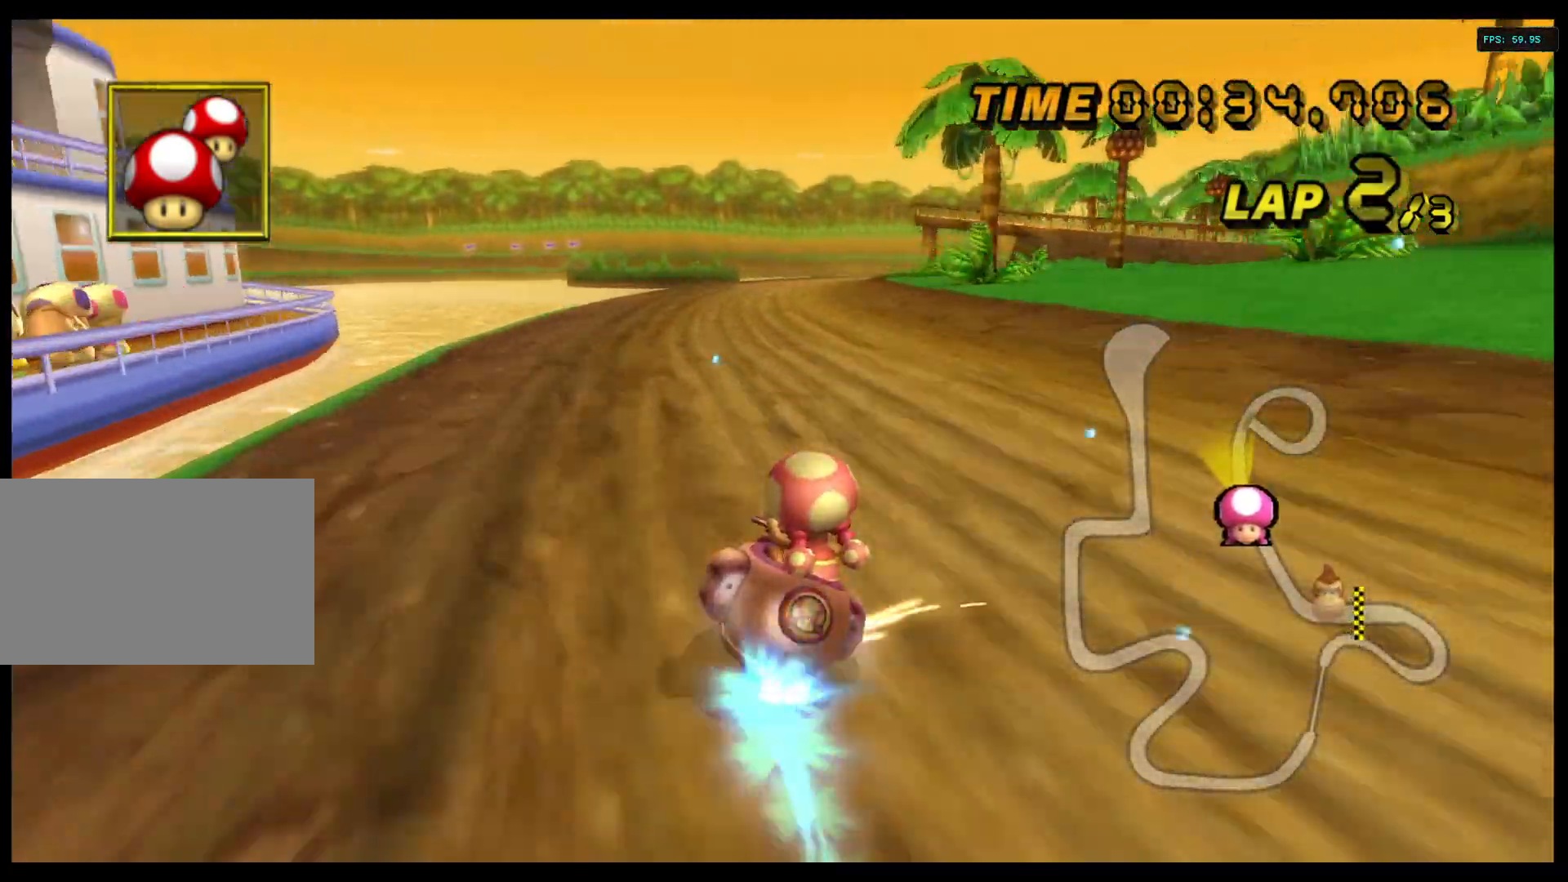
{"buttons": ["A", "R1"], "left_stick": "right", "right_stick": "center", "events": [[267, "left_stick", "center"], [467, "left_stick", "right"]]}